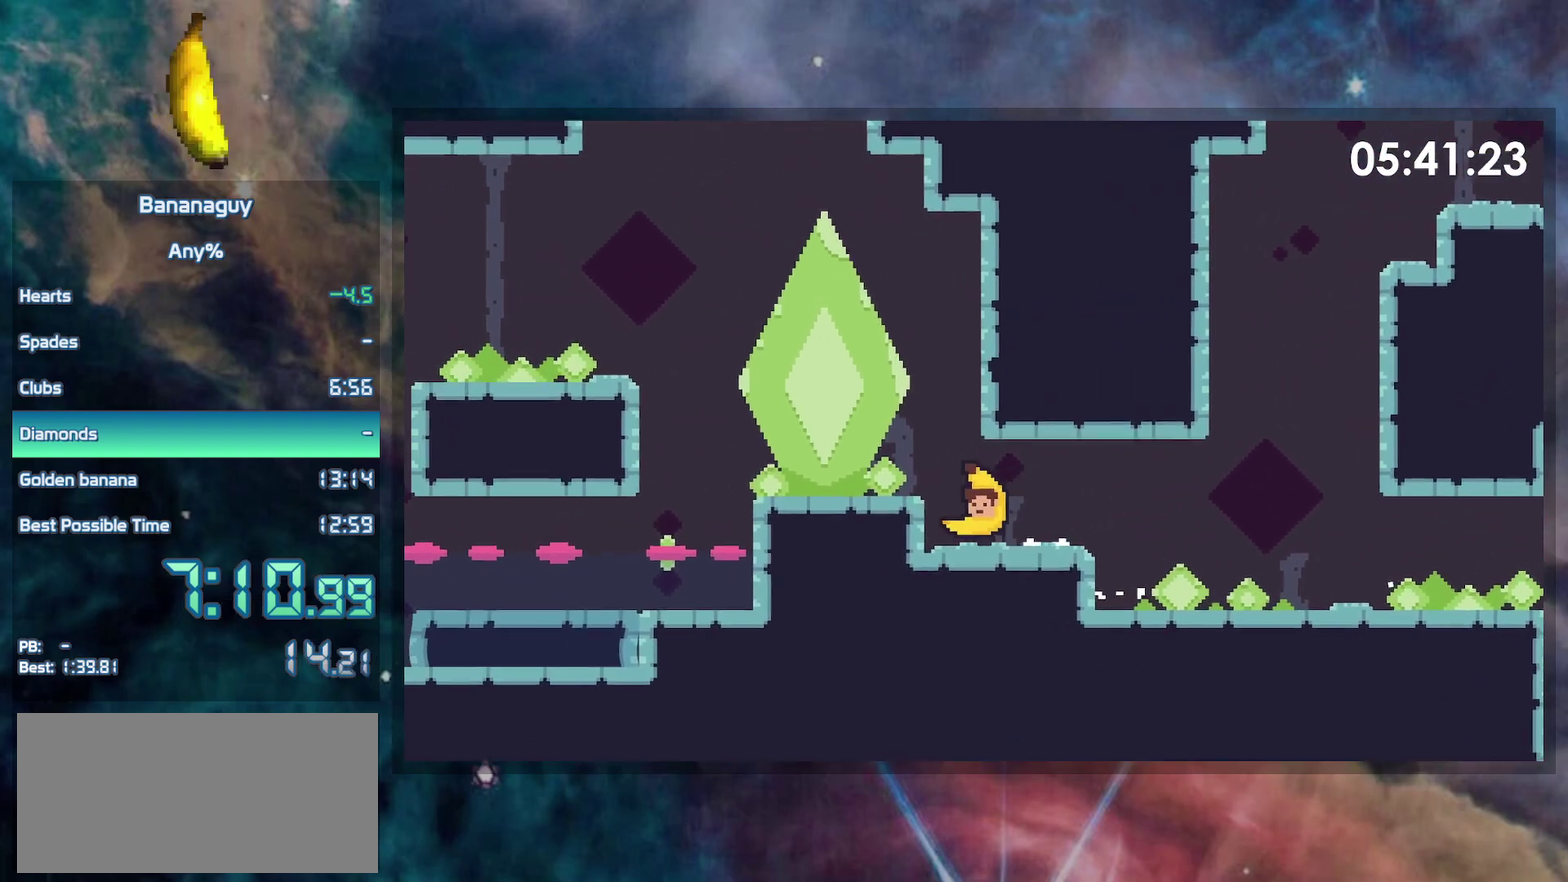
Gameplay with a controller (Nintendo layout); each line is a JSON object with the inputs held at the frame after it. "events" lists button and stick changes between this image and that frame as [ms after this image, input, new state], when the widget could be followed in between. Not read: L3 R3.
{"buttons": ["B", "DPAD_LEFT"], "events": [[17, "B", "down"], [133, "B", "up"], [383, "B", "down"]]}
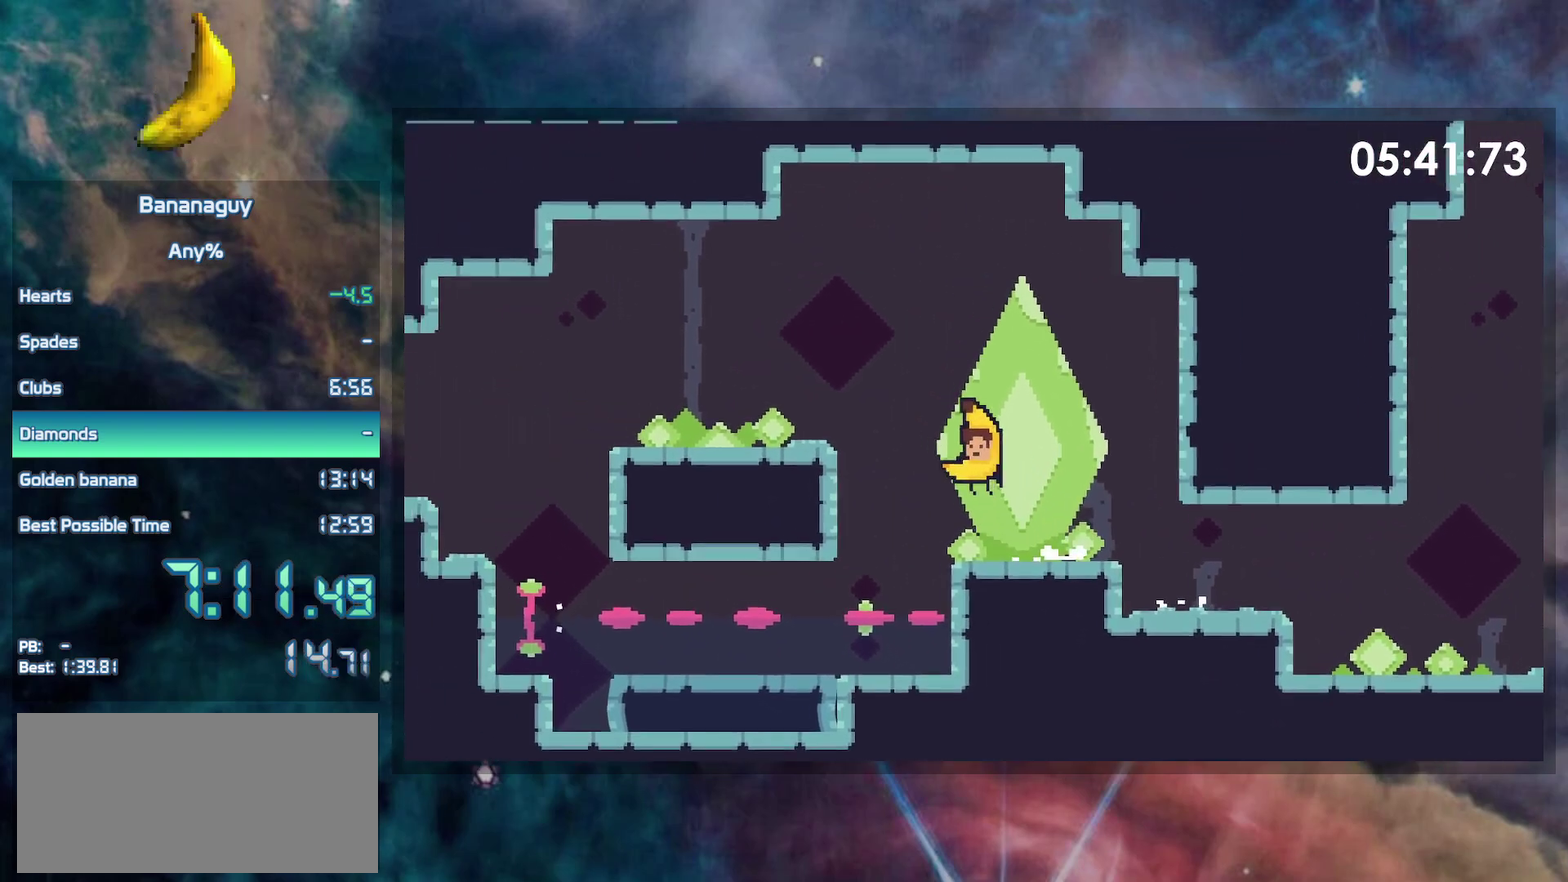
{"buttons": ["DPAD_LEFT"], "events": [[17, "Y", "down"], [167, "B", "up"], [167, "Y", "up"]]}
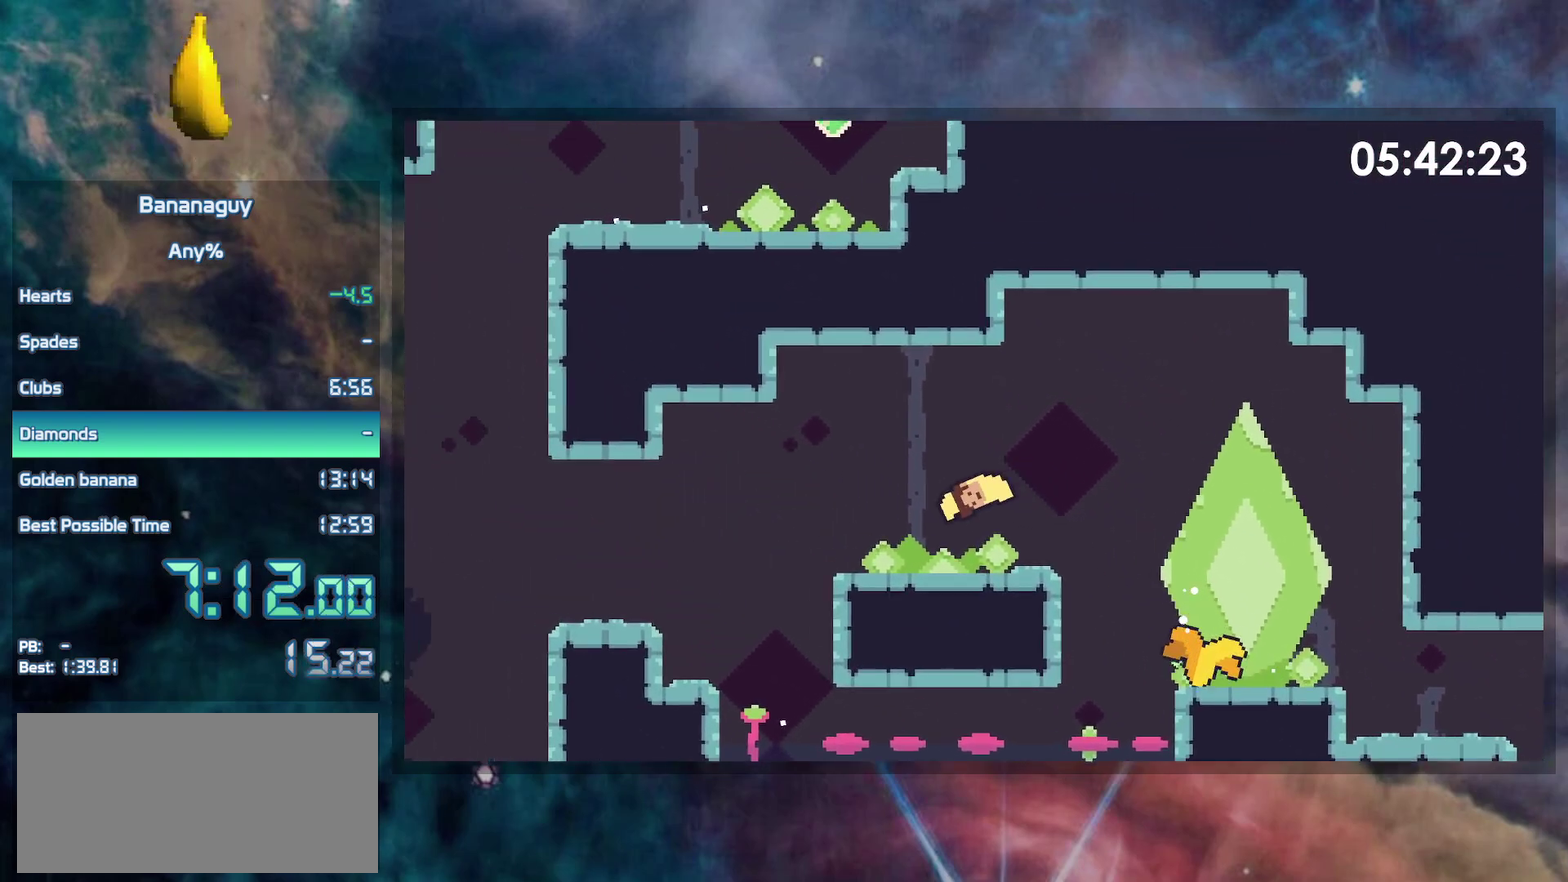
{"buttons": ["DPAD_LEFT"], "events": [[167, "B", "down"], [217, "B", "up"]]}
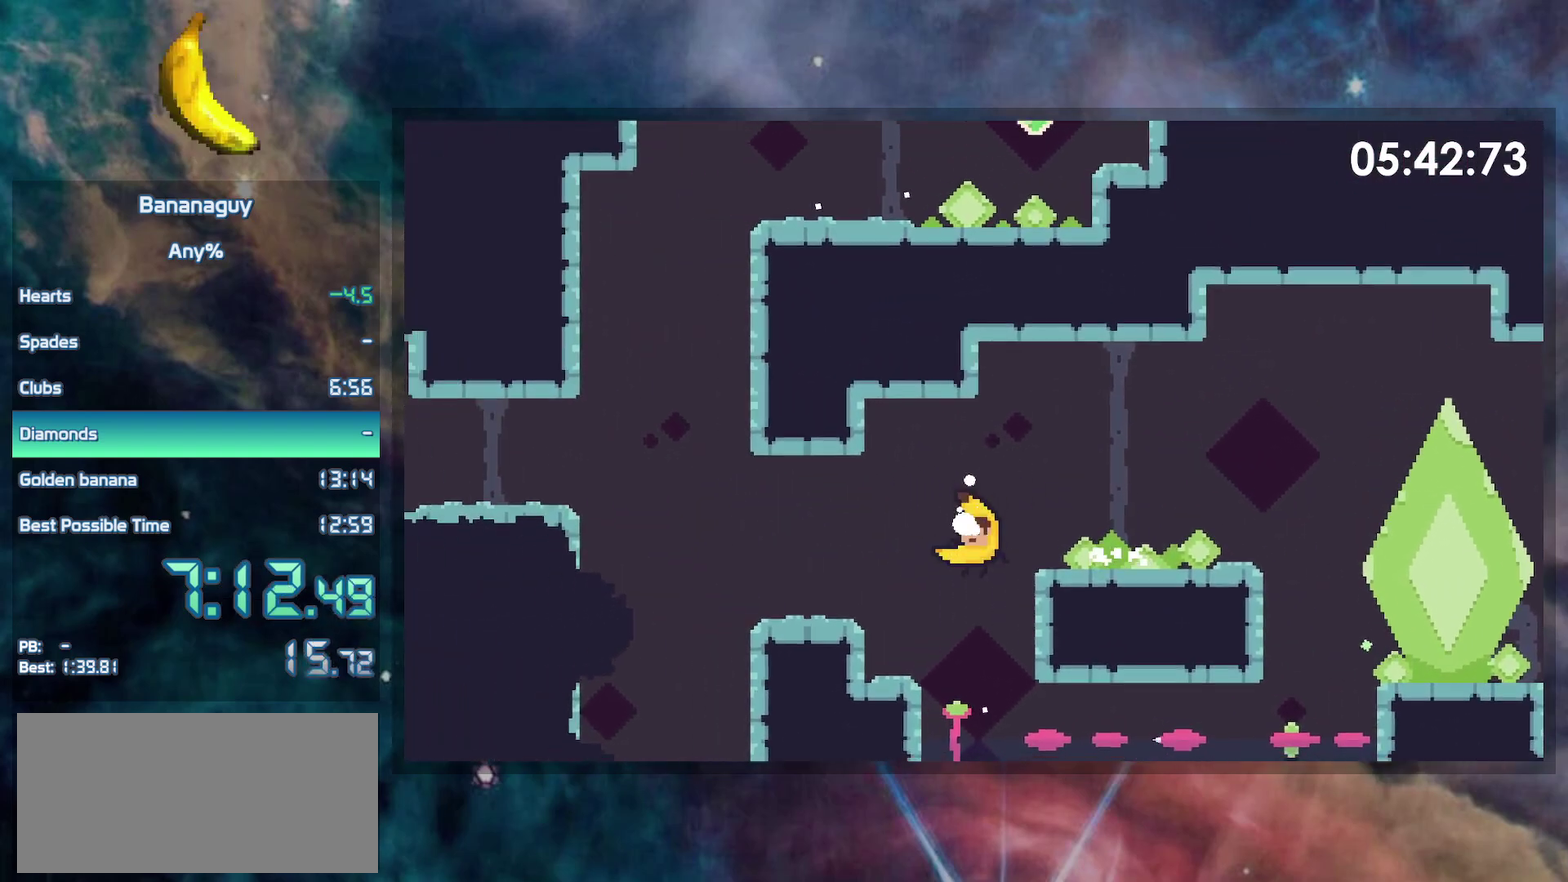
{"buttons": ["DPAD_LEFT"], "events": [[100, "DPAD_LEFT", "up"], [233, "B", "down"], [267, "DPAD_LEFT", "down"], [383, "B", "up"]]}
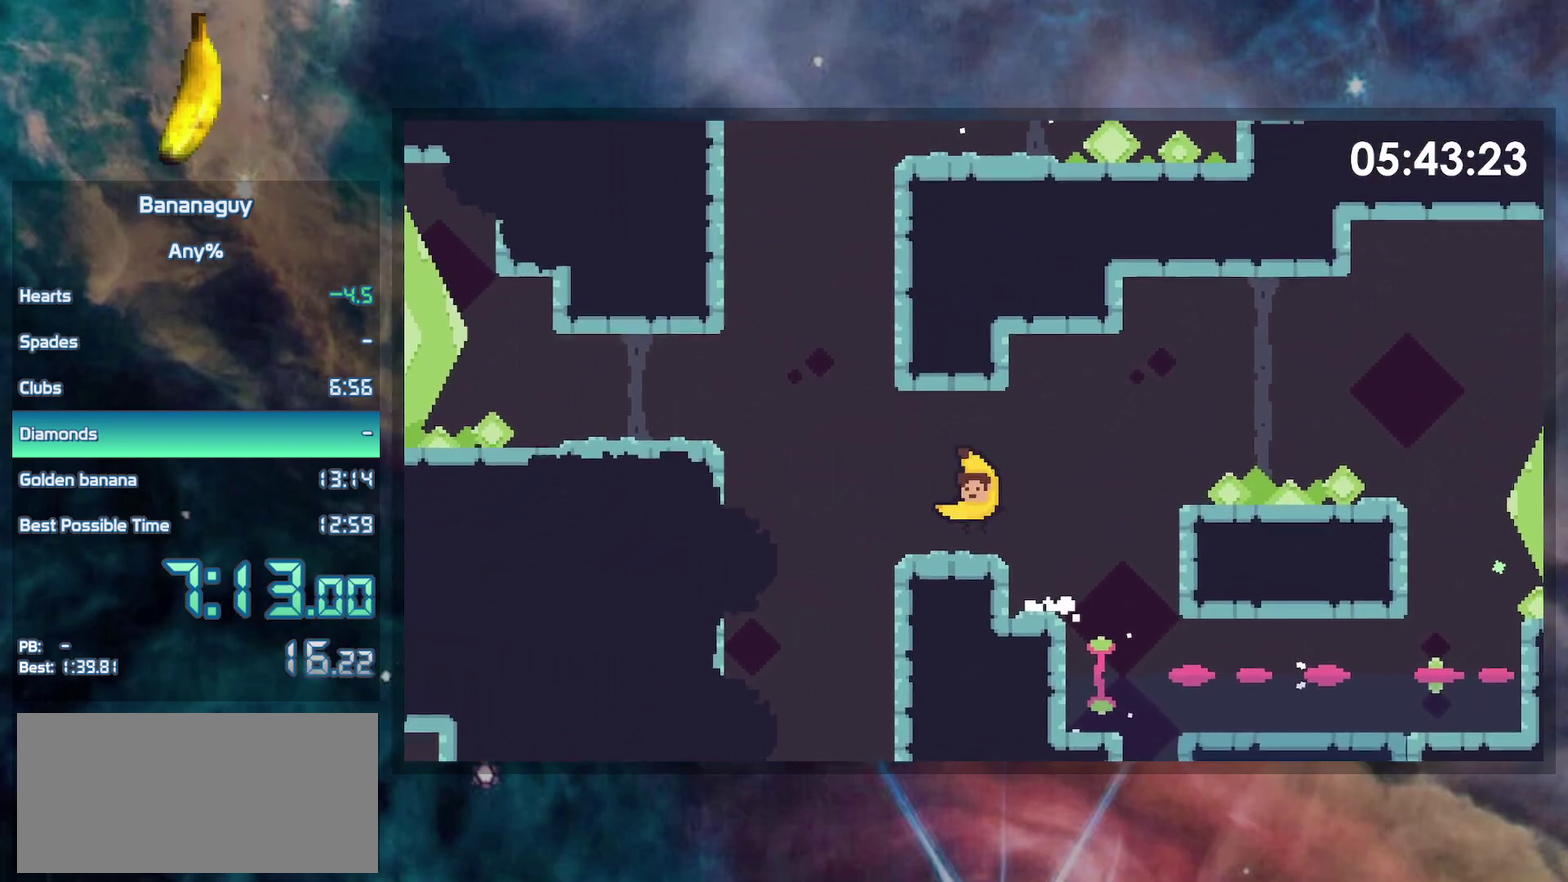
{"buttons": ["B", "DPAD_RIGHT"], "events": [[117, "DPAD_DOWN", "down"], [200, "B", "down"], [283, "DPAD_LEFT", "up"], [317, "DPAD_RIGHT", "down"], [383, "DPAD_DOWN", "up"]]}
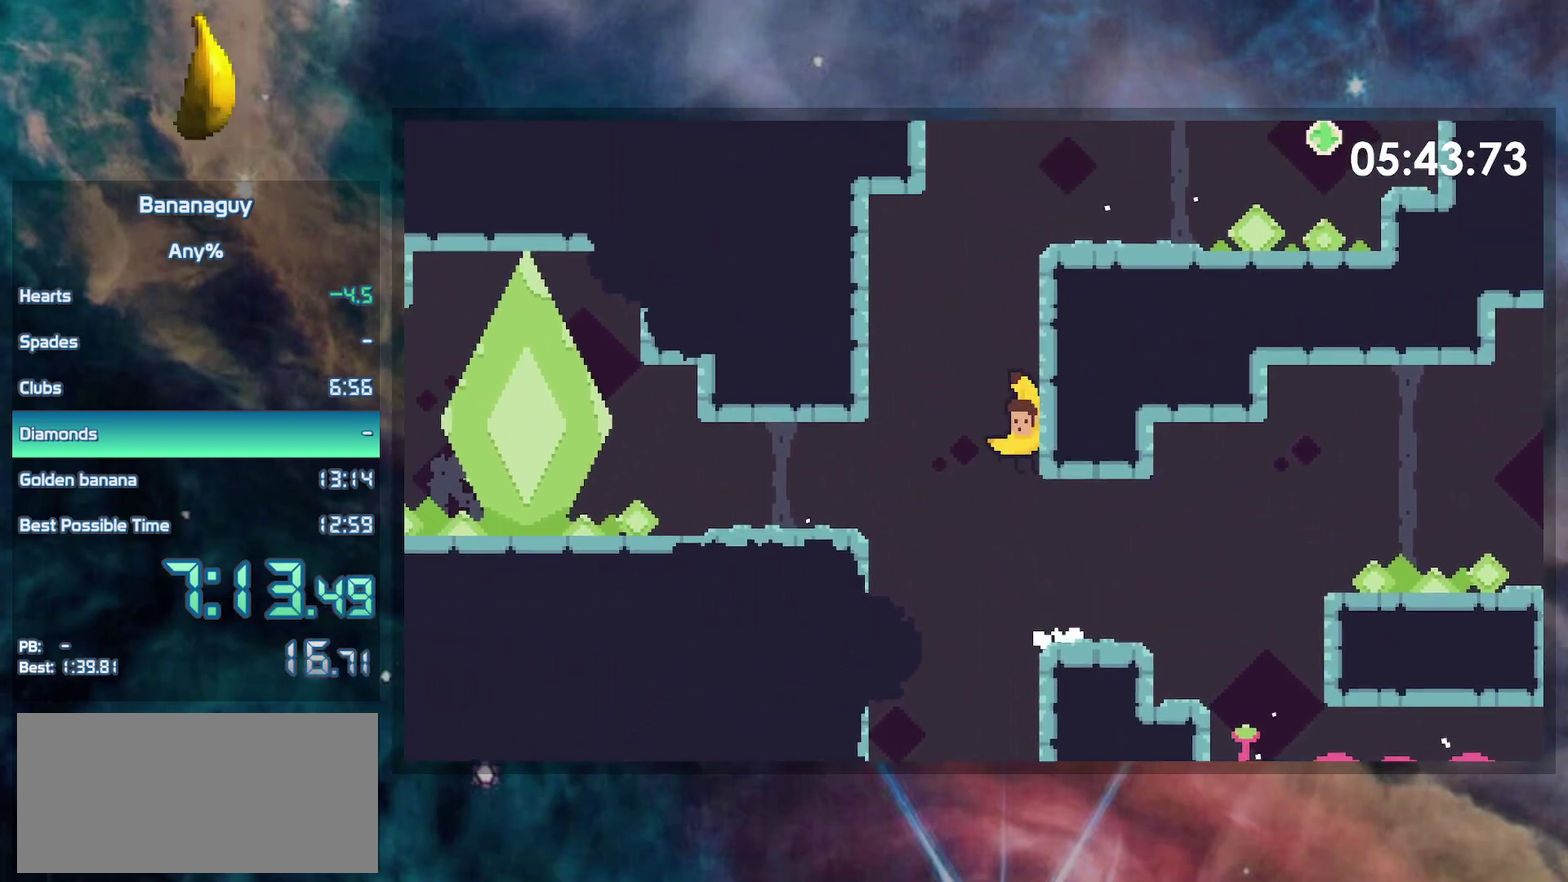
{"buttons": ["B", "DPAD_LEFT"], "events": [[200, "B", "up"], [267, "B", "down"], [283, "DPAD_RIGHT", "up"], [350, "DPAD_LEFT", "down"]]}
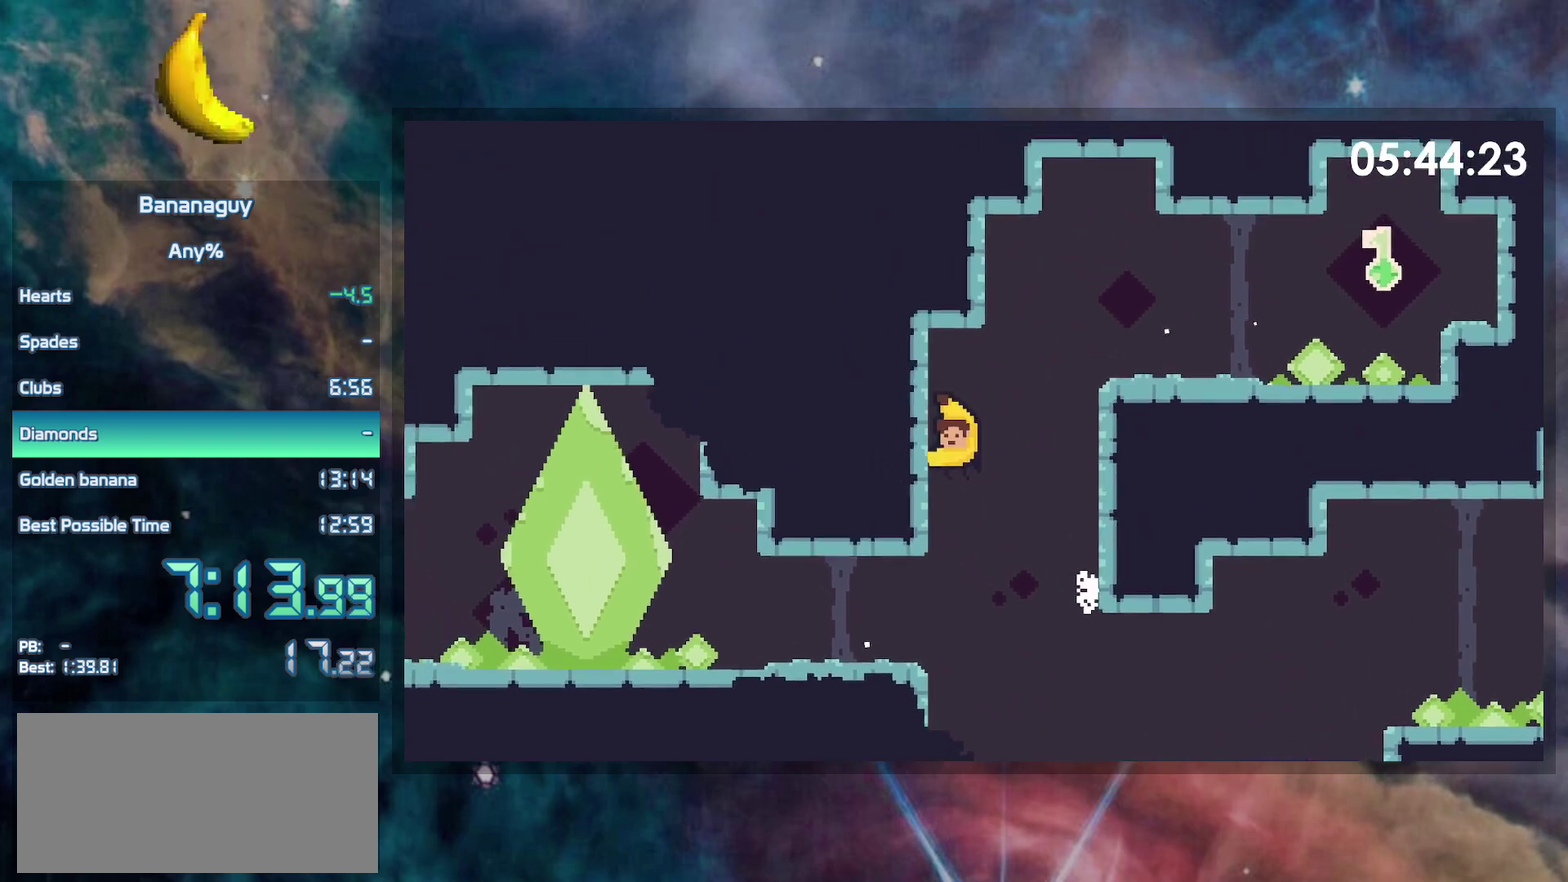
{"buttons": ["B", "Y", "DPAD_RIGHT"], "events": [[150, "B", "up"], [250, "B", "down"], [250, "DPAD_LEFT", "up"], [283, "DPAD_RIGHT", "down"], [483, "Y", "down"]]}
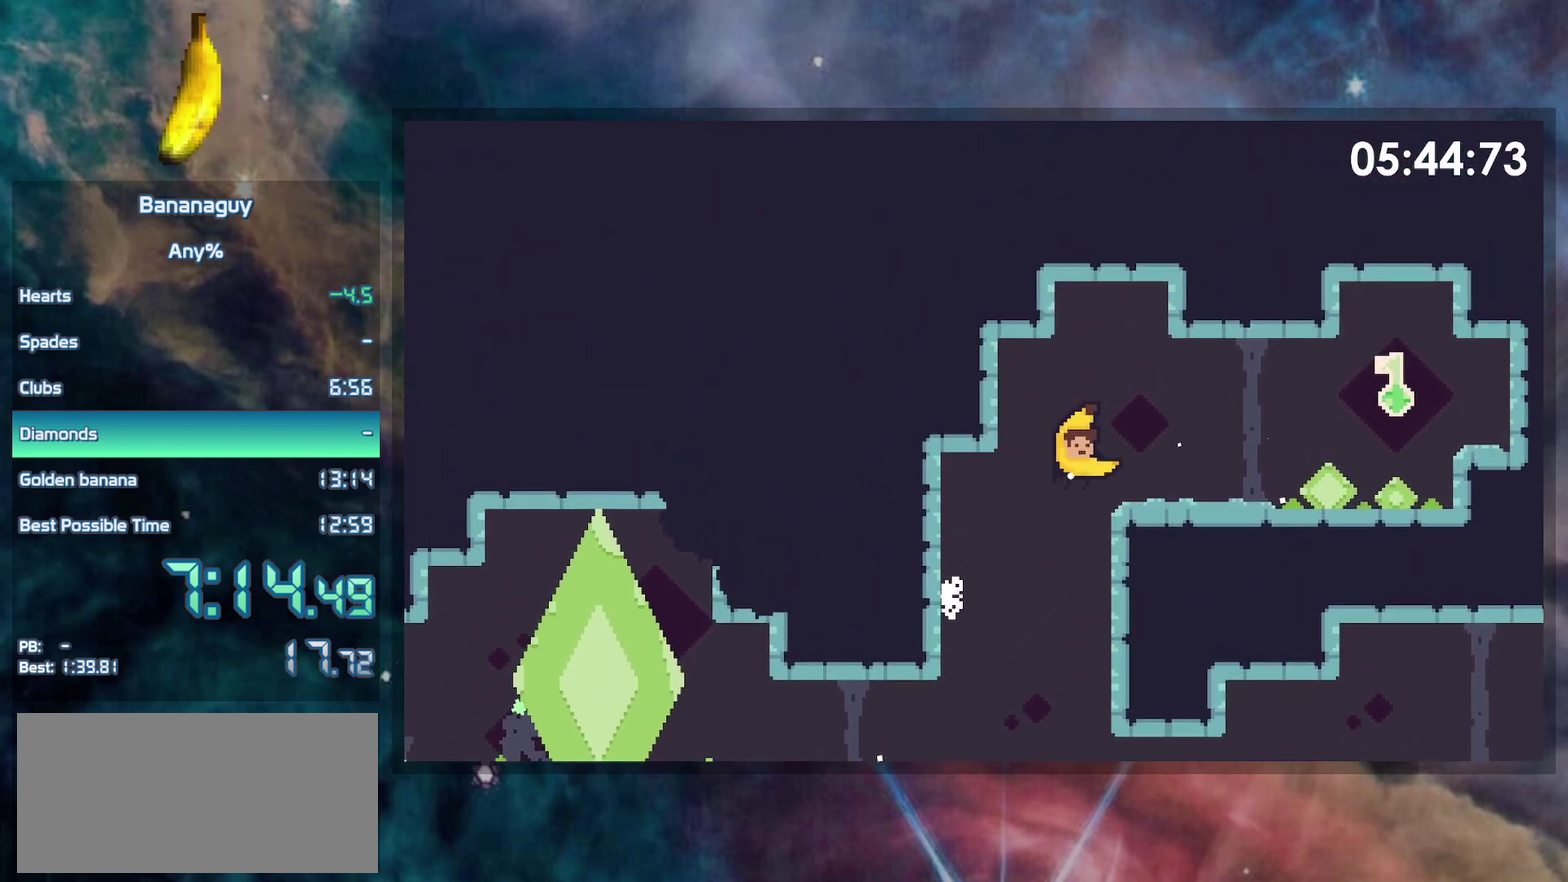
{"buttons": ["DPAD_RIGHT"], "events": [[117, "B", "up"], [183, "Y", "up"]]}
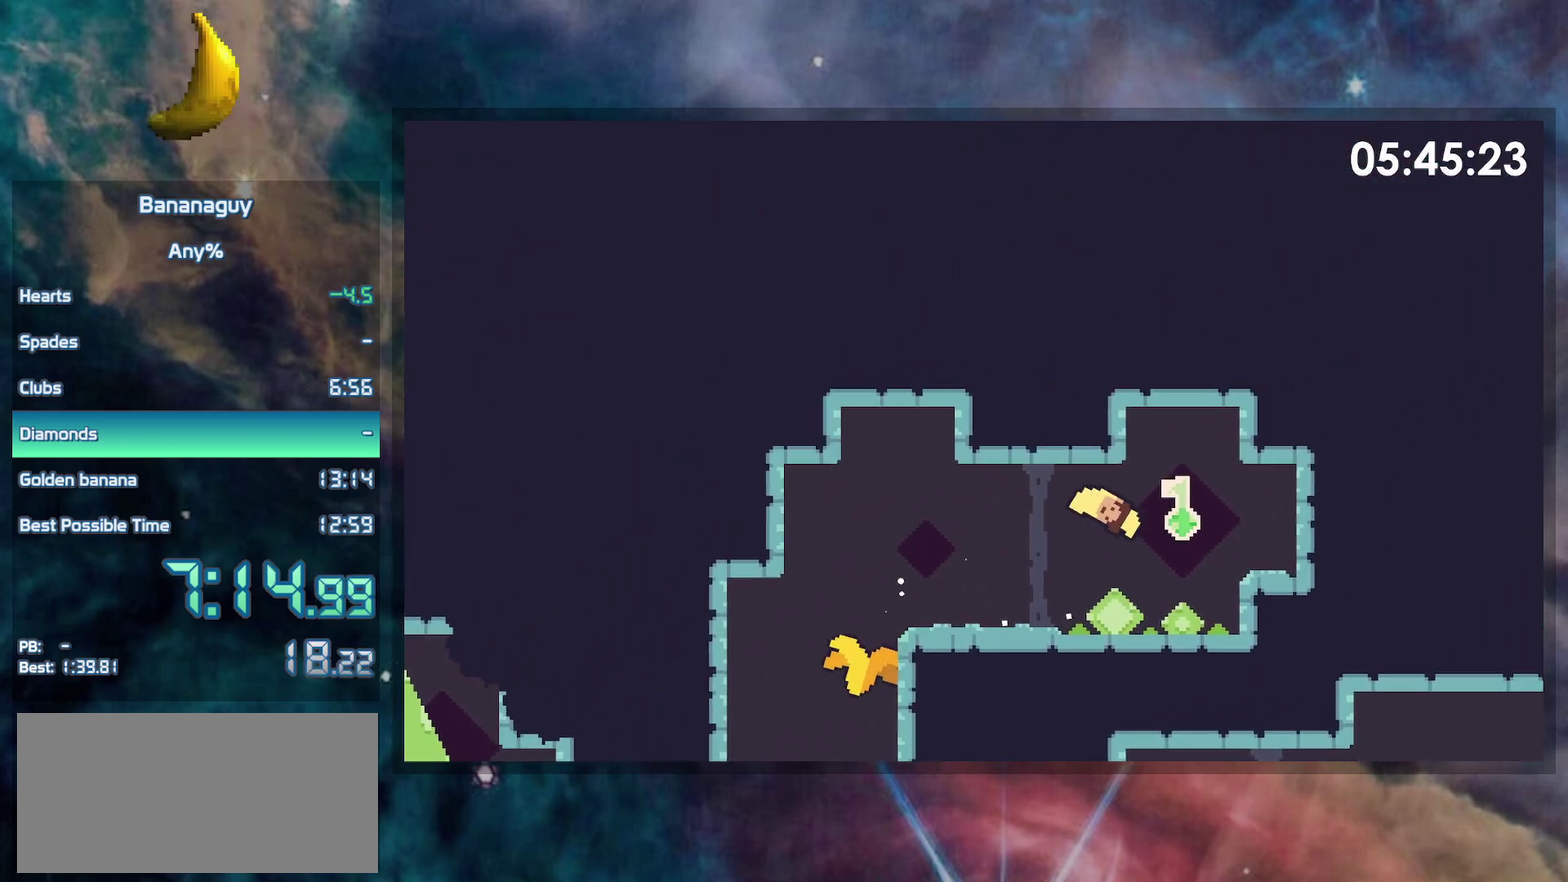
{"buttons": ["DPAD_LEFT"], "events": [[150, "DPAD_RIGHT", "up"], [200, "DPAD_LEFT", "down"], [267, "B", "down"], [367, "B", "up"]]}
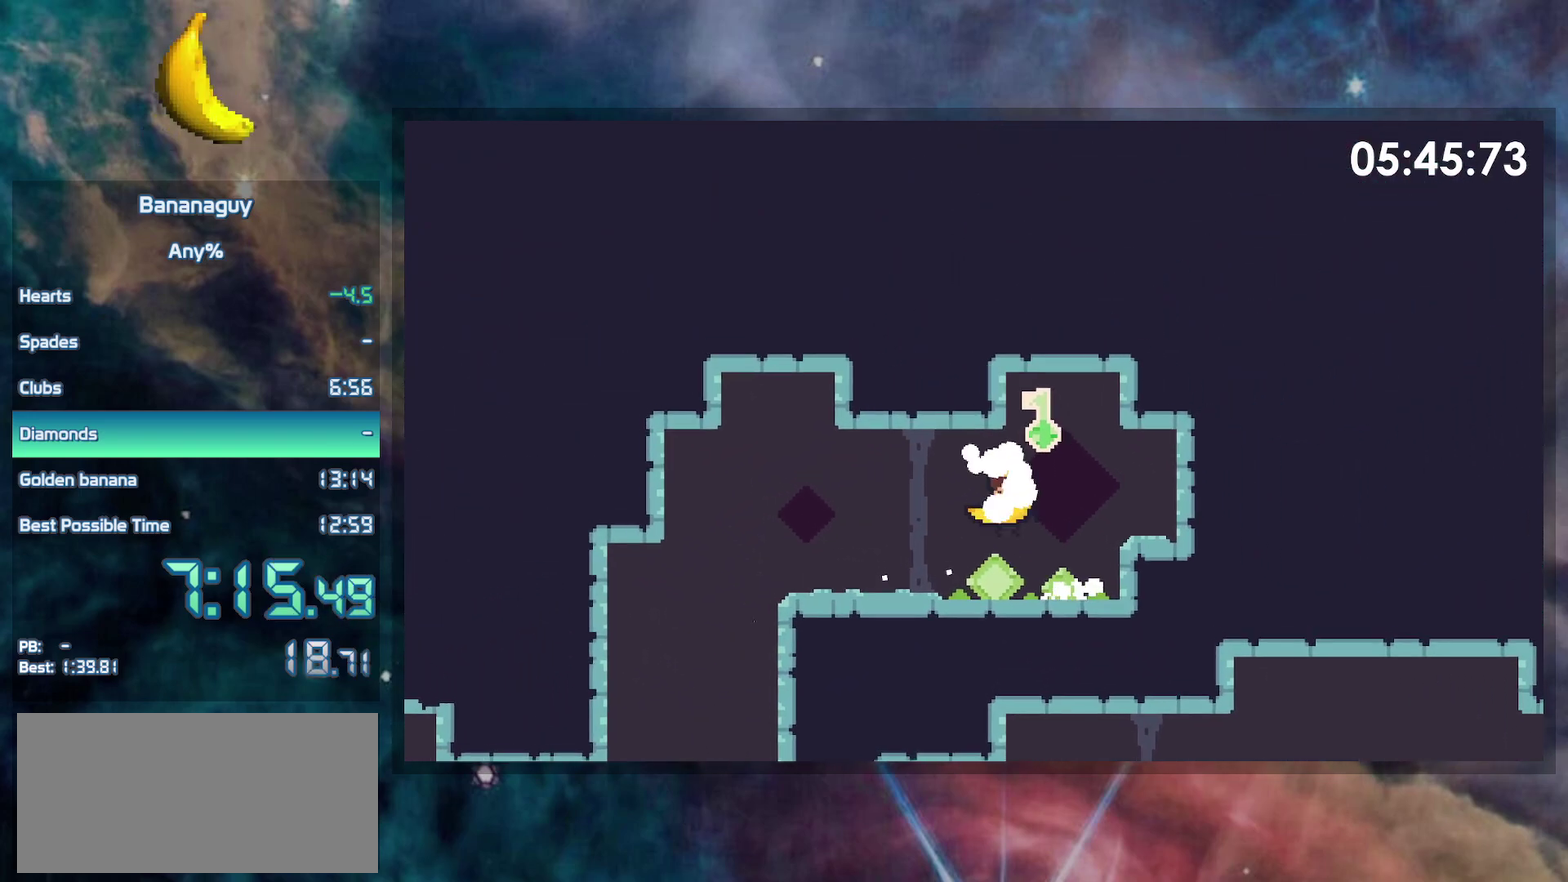
{"buttons": ["DPAD_LEFT"], "events": [[250, "B", "down"], [317, "B", "up"]]}
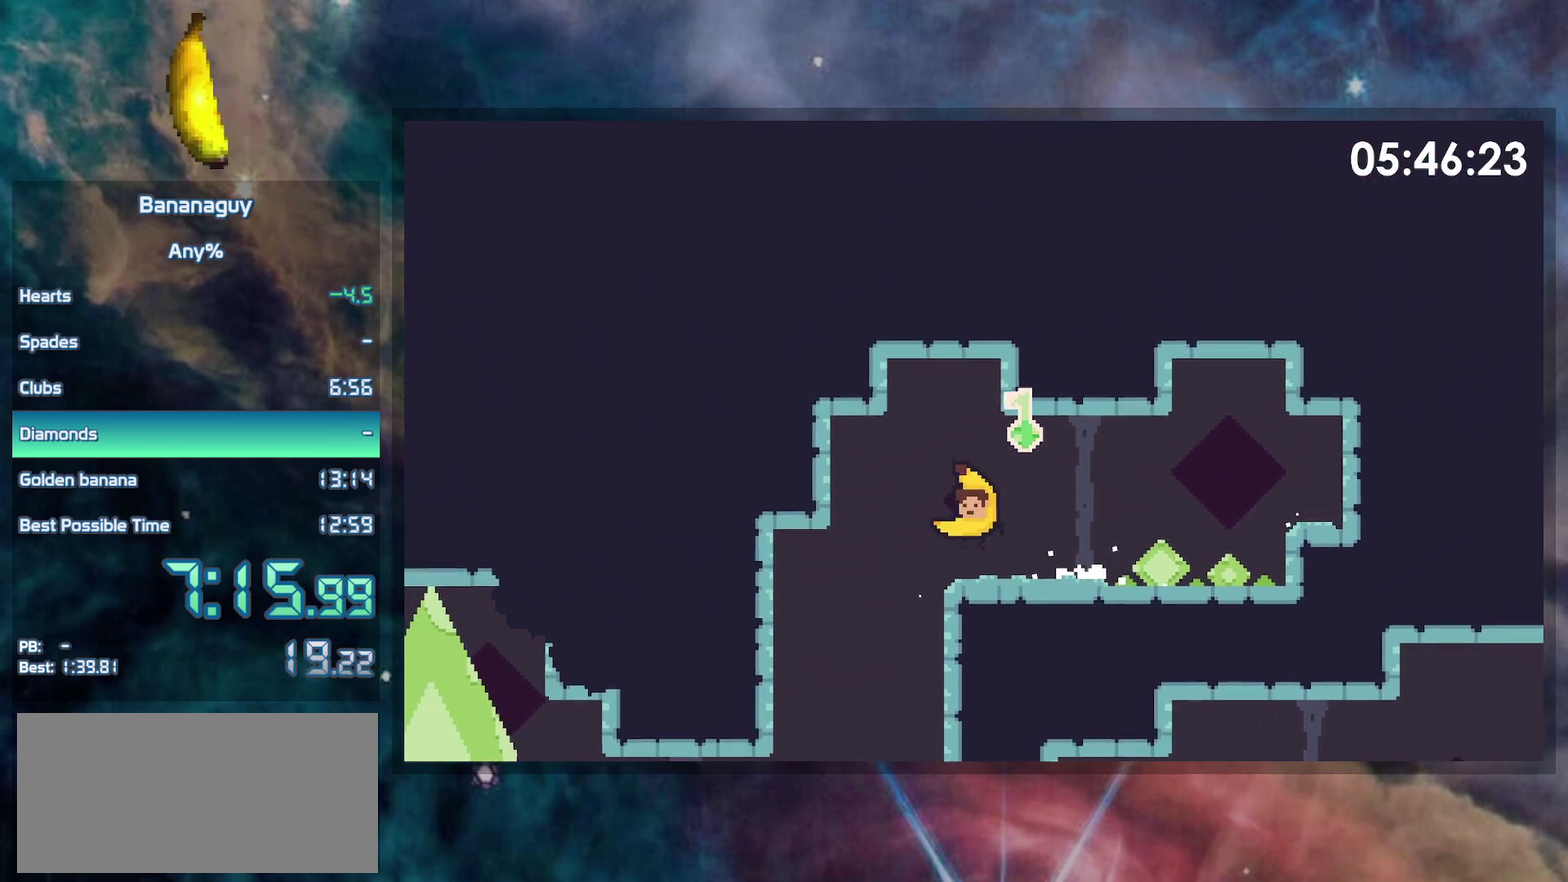
{"buttons": ["DPAD_DOWN"], "events": [[200, "DPAD_DOWN", "down"], [233, "DPAD_LEFT", "up"]]}
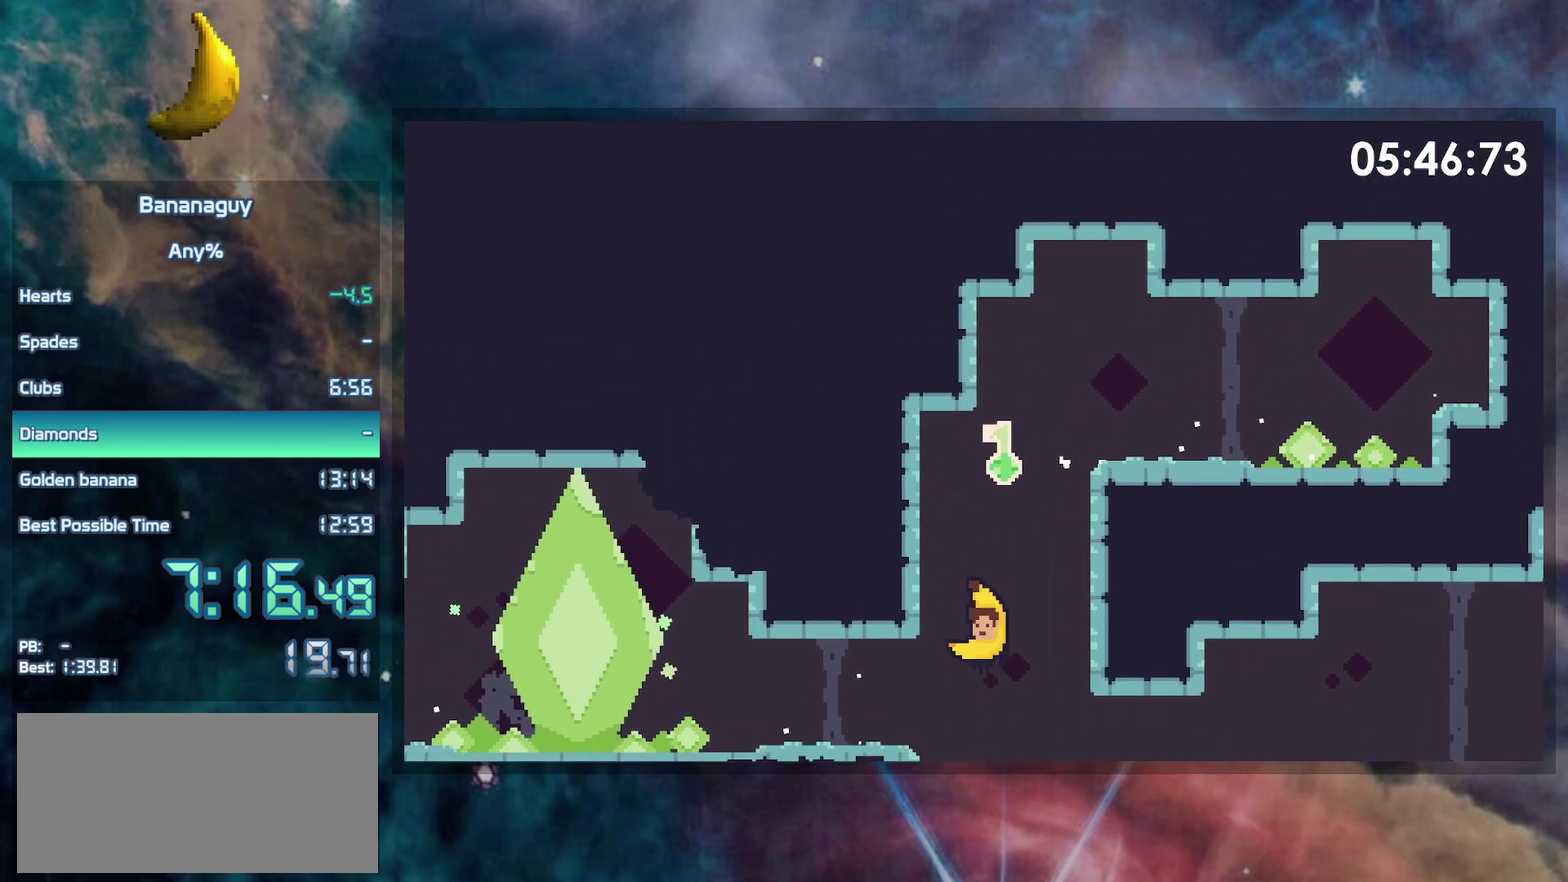
{"buttons": ["DPAD_DOWN"], "events": [[50, "DPAD_LEFT", "down"], [133, "DPAD_DOWN", "up"], [250, "DPAD_LEFT", "up"], [433, "DPAD_DOWN", "down"]]}
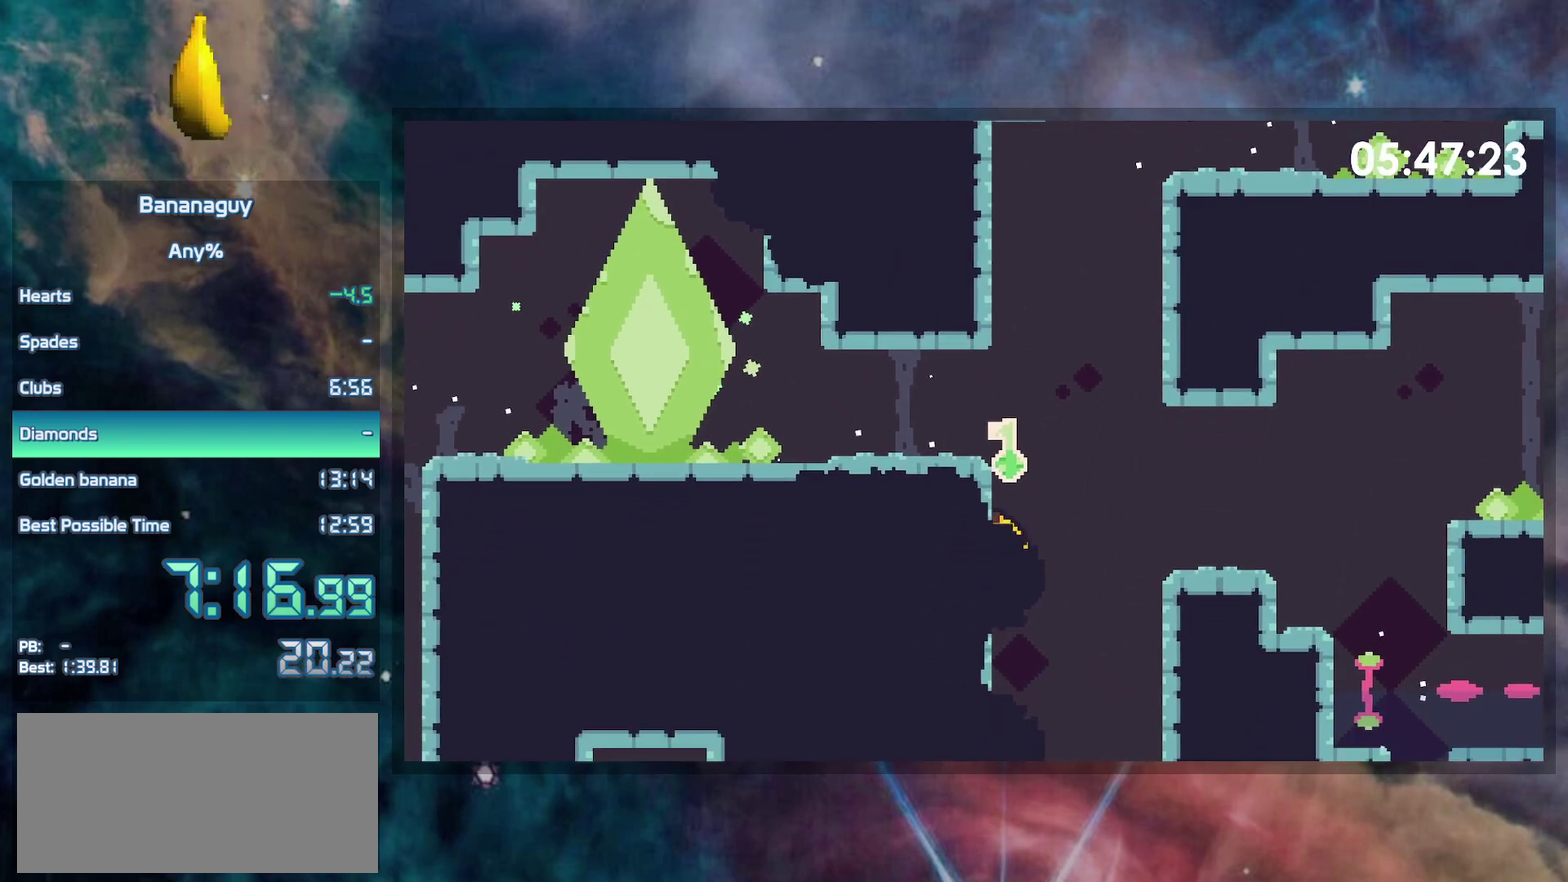
{"buttons": ["DPAD_DOWN", "DPAD_LEFT"], "events": [[83, "DPAD_RIGHT", "down"], [283, "DPAD_RIGHT", "up"], [400, "DPAD_LEFT", "down"]]}
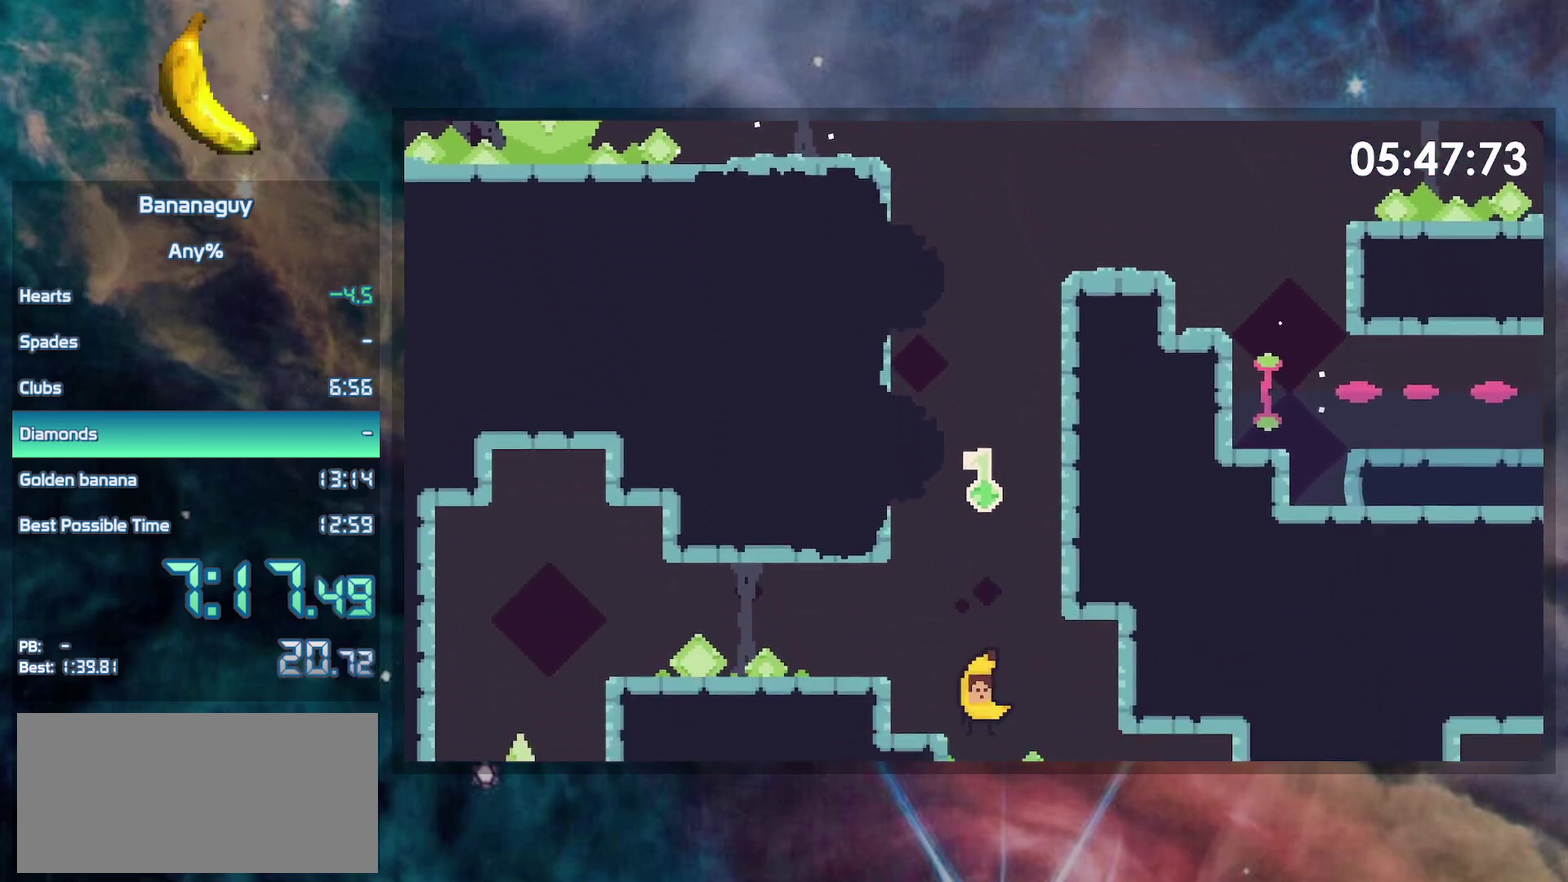
{"buttons": ["Y", "DPAD_LEFT"], "events": [[100, "DPAD_DOWN", "up"], [217, "B", "down"], [383, "B", "up"], [433, "Y", "down"]]}
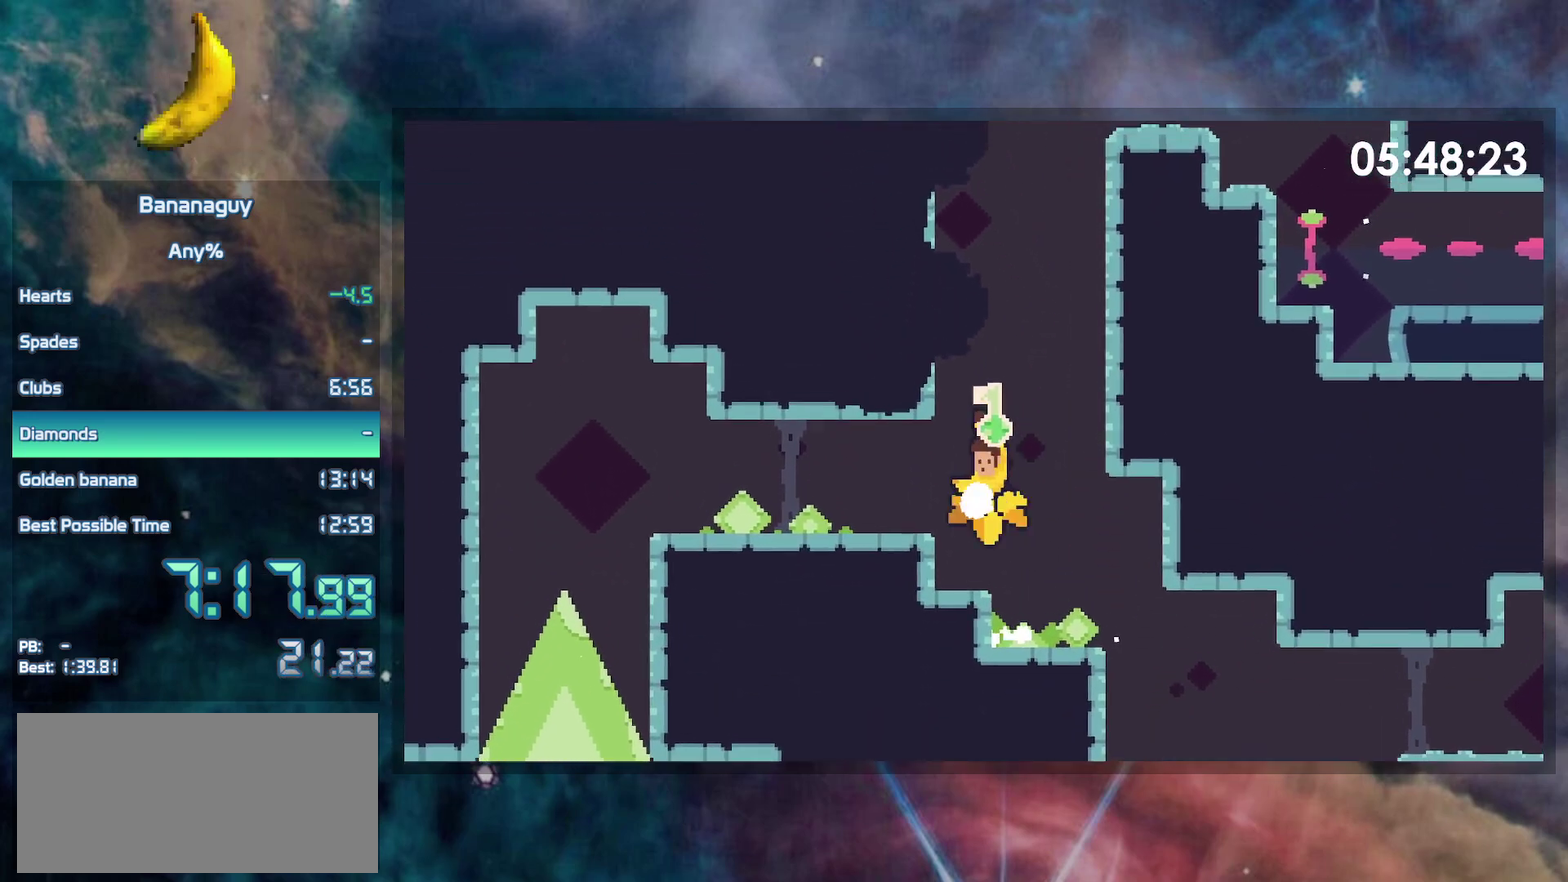
{"buttons": ["DPAD_LEFT"], "events": [[50, "Y", "up"], [333, "B", "down"], [417, "B", "up"]]}
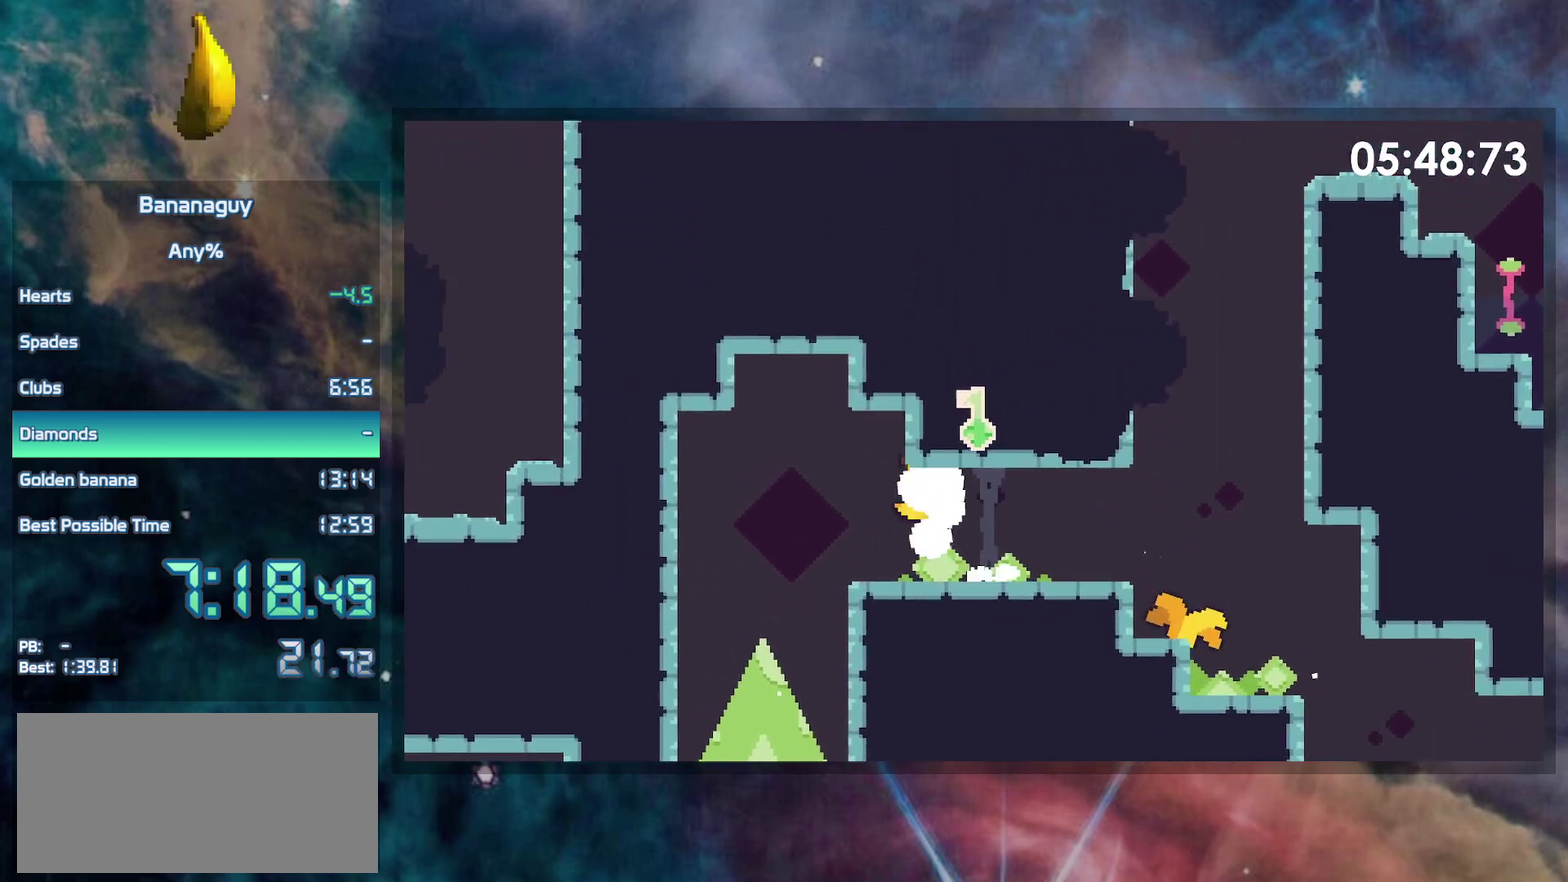
{"buttons": [], "events": [[100, "DPAD_LEFT", "up"], [283, "DPAD_LEFT", "down"], [467, "DPAD_LEFT", "up"]]}
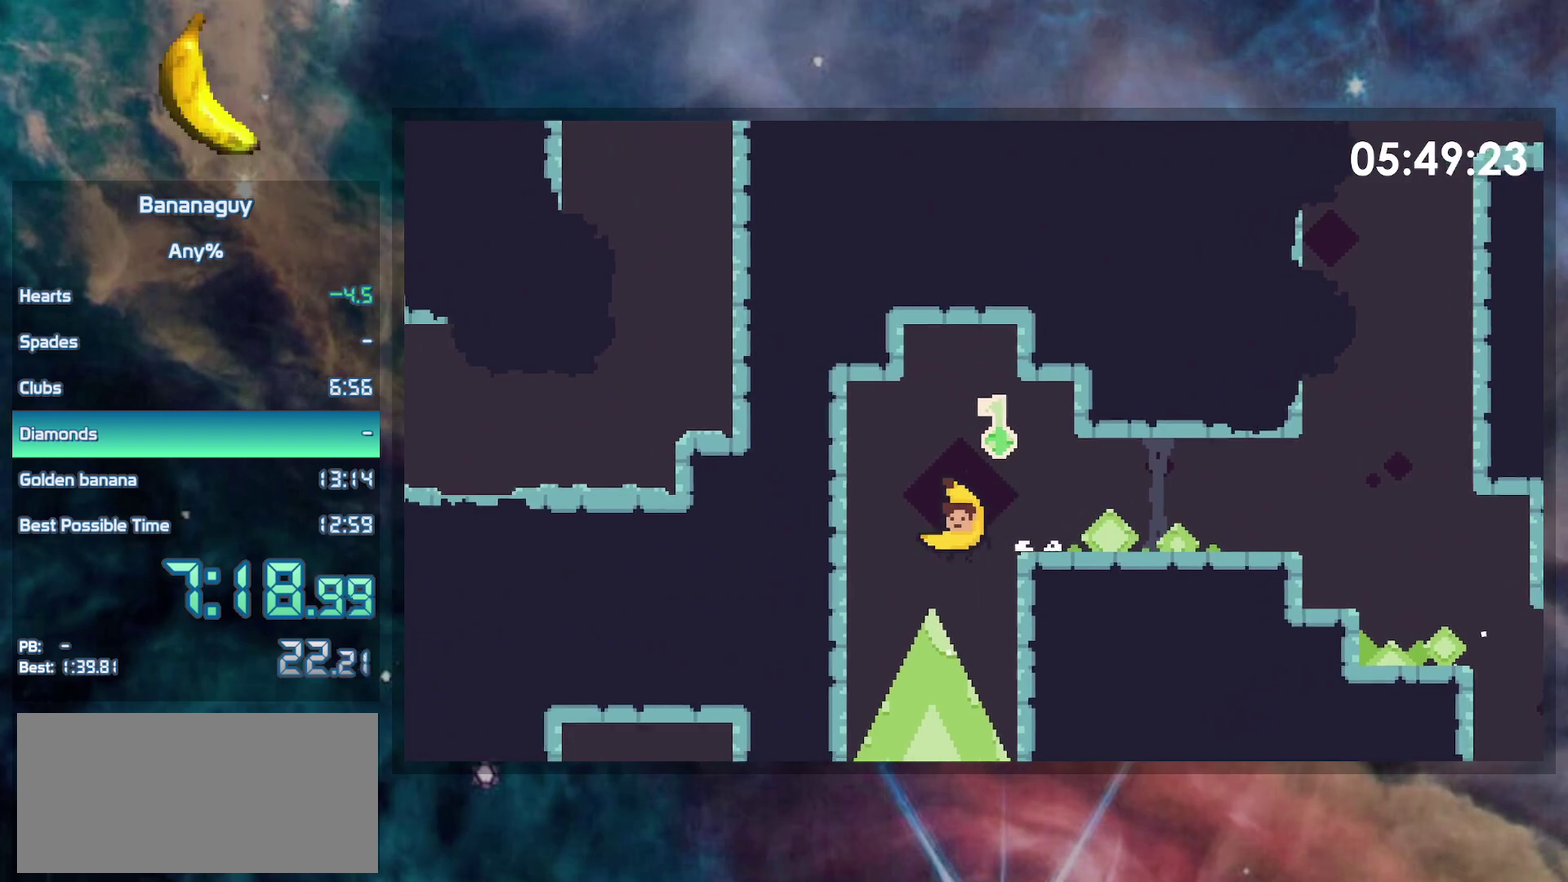
{"buttons": ["DPAD_LEFT"], "events": [[383, "DPAD_LEFT", "down"]]}
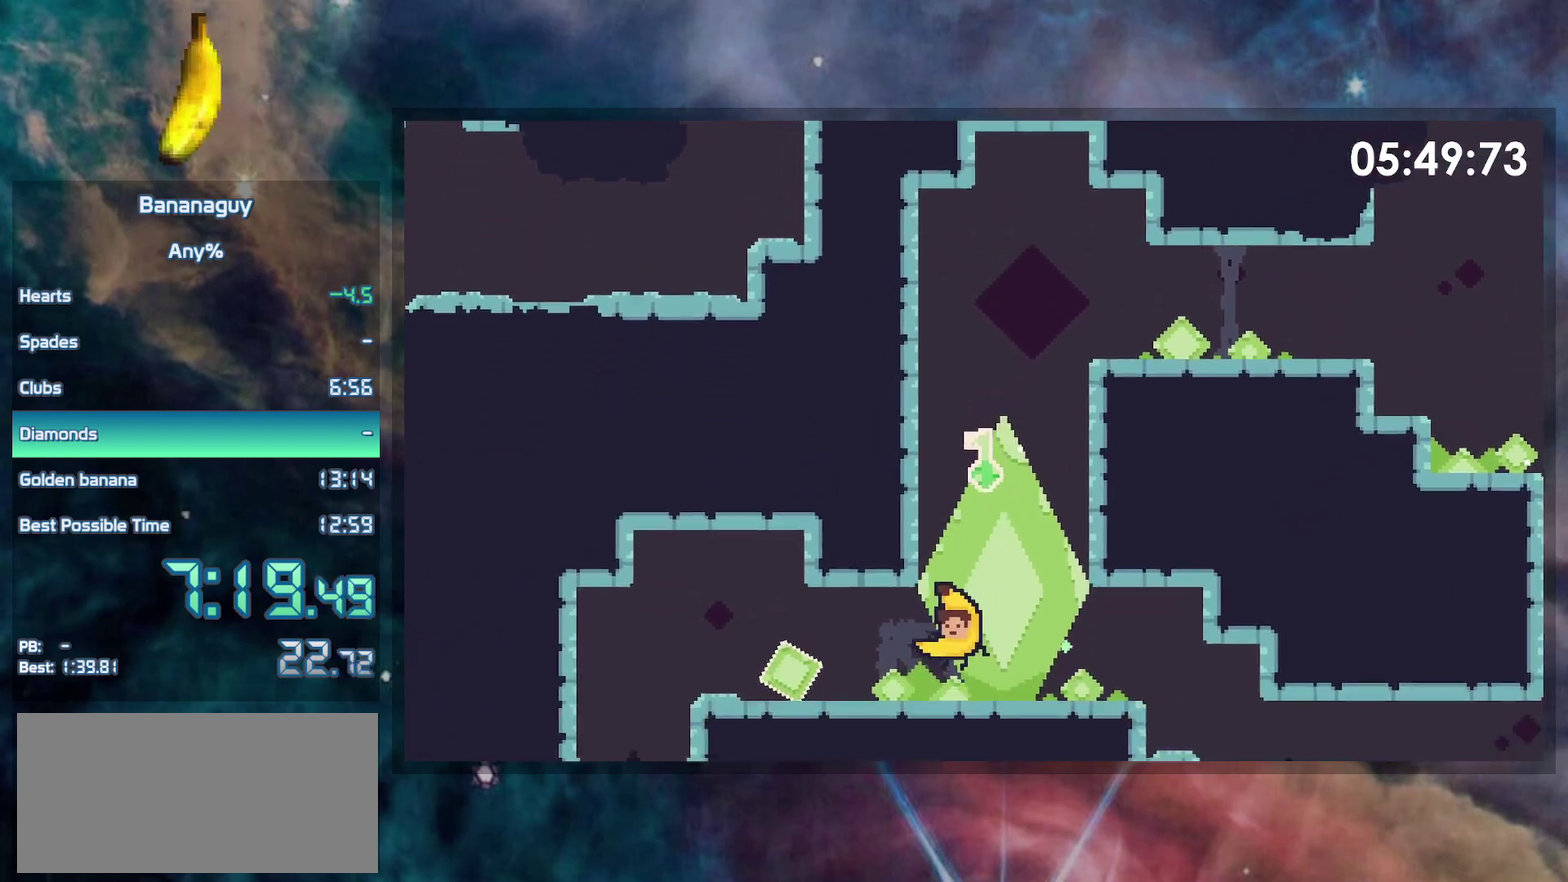
{"buttons": ["DPAD_RIGHT"], "events": [[383, "DPAD_LEFT", "up"], [400, "DPAD_RIGHT", "down"]]}
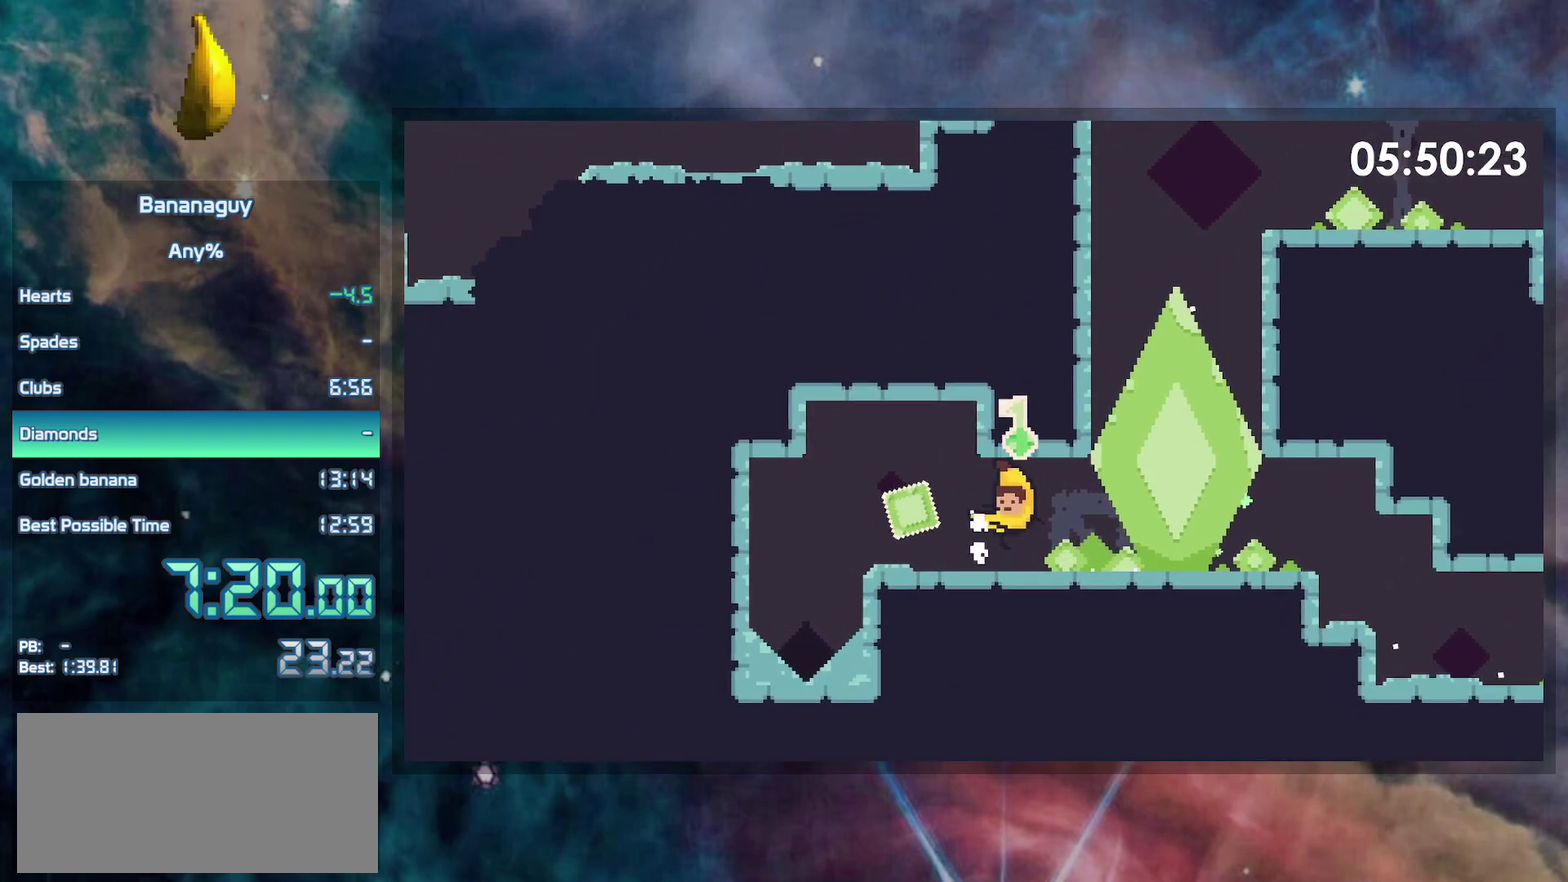
{"buttons": ["B", "DPAD_RIGHT"], "events": [[400, "B", "down"]]}
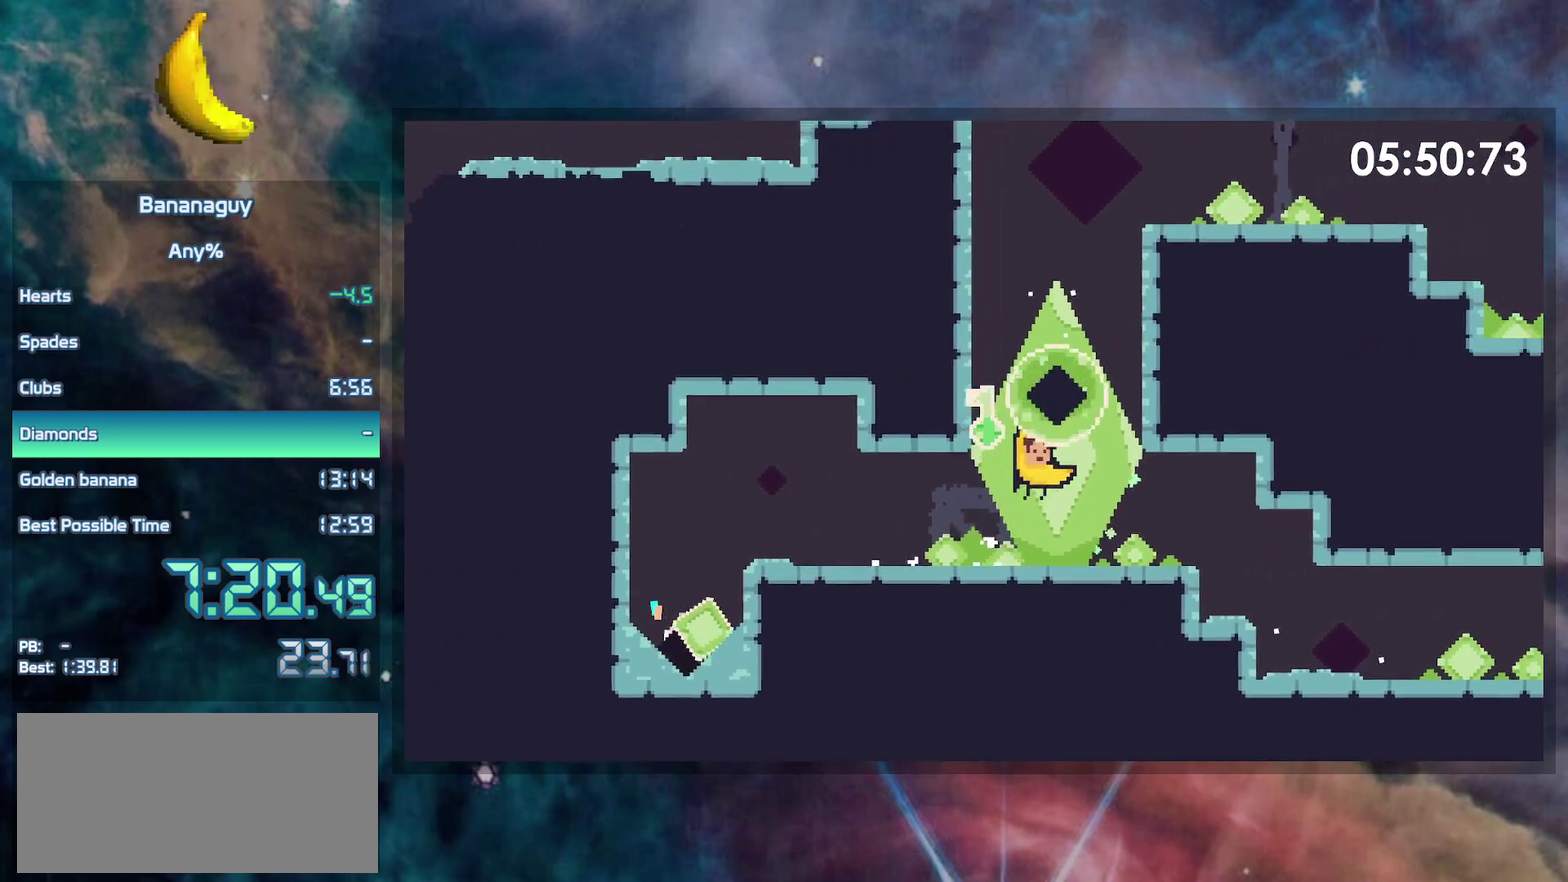
{"buttons": ["B", "DPAD_RIGHT"], "events": []}
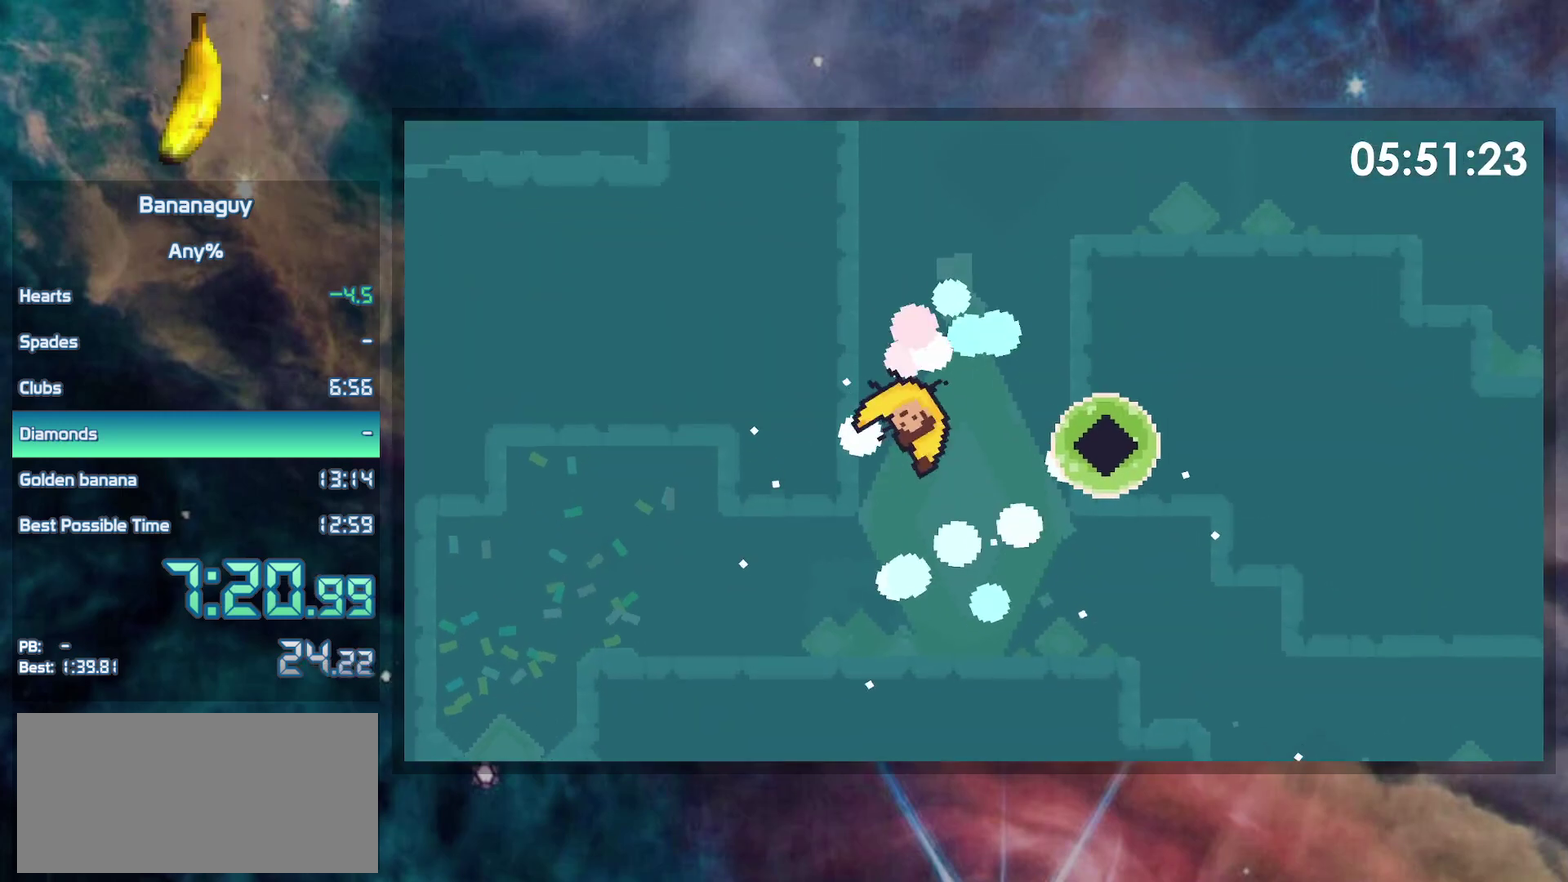
{"buttons": ["B", "DPAD_RIGHT"], "events": []}
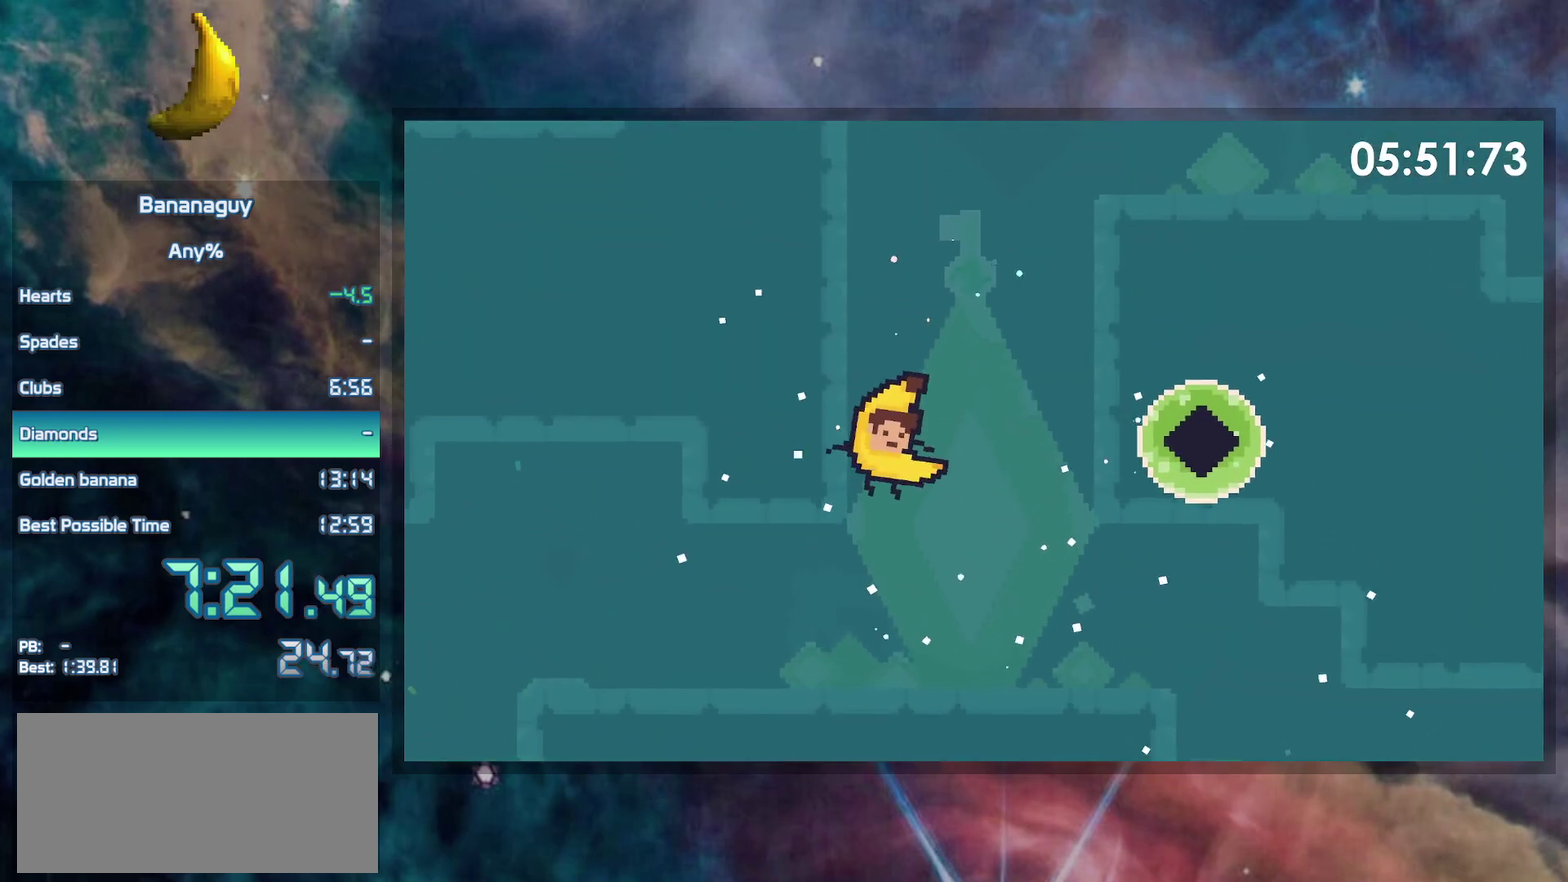
{"buttons": ["DPAD_RIGHT"], "events": [[217, "B", "up"]]}
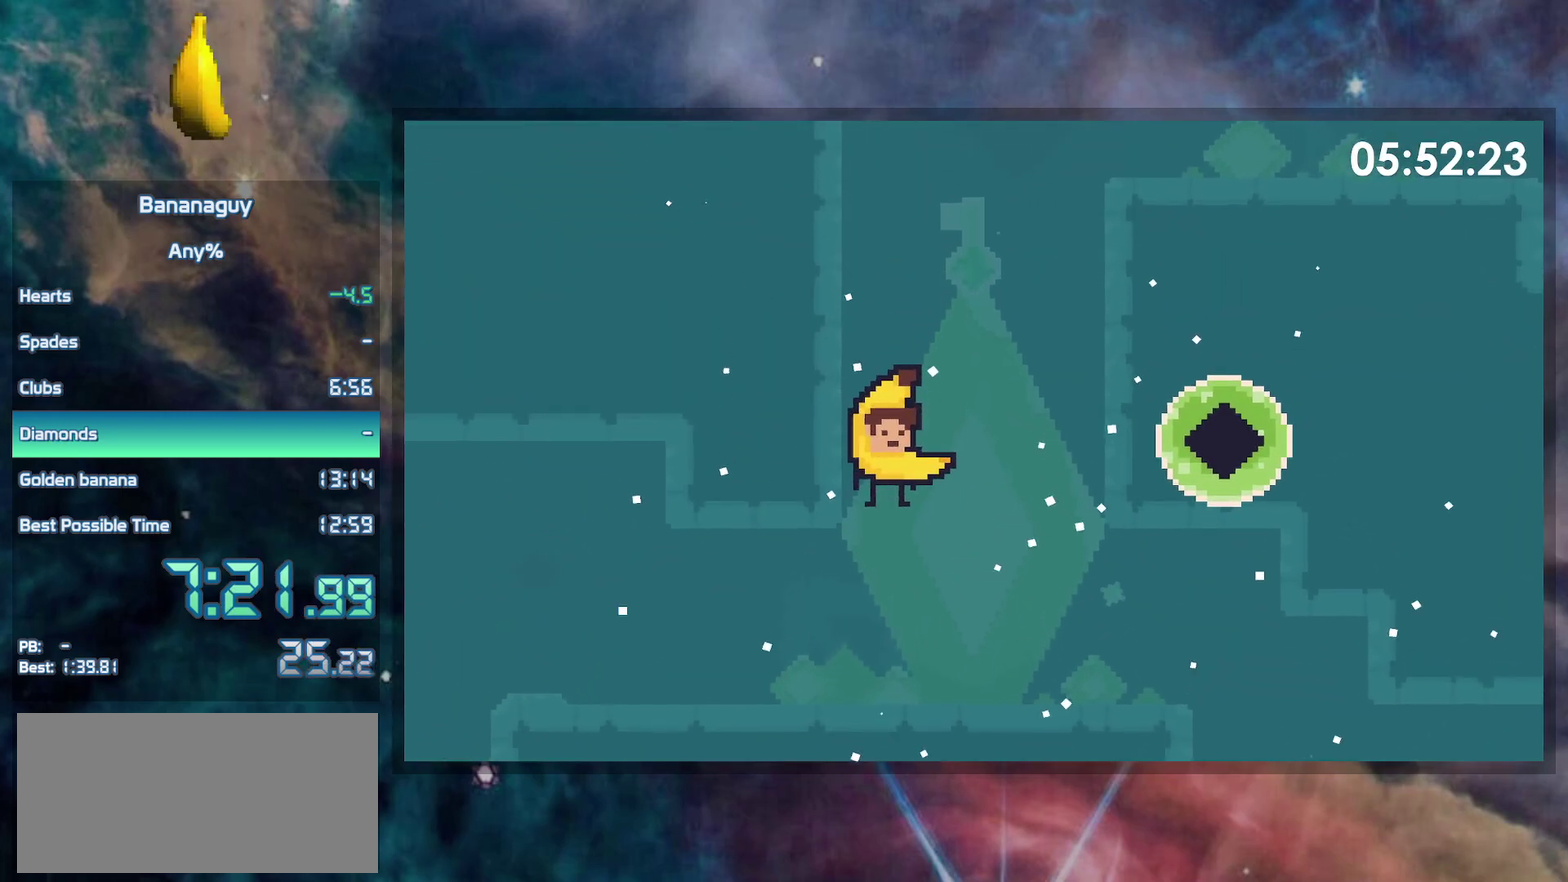
{"buttons": ["DPAD_RIGHT"], "events": []}
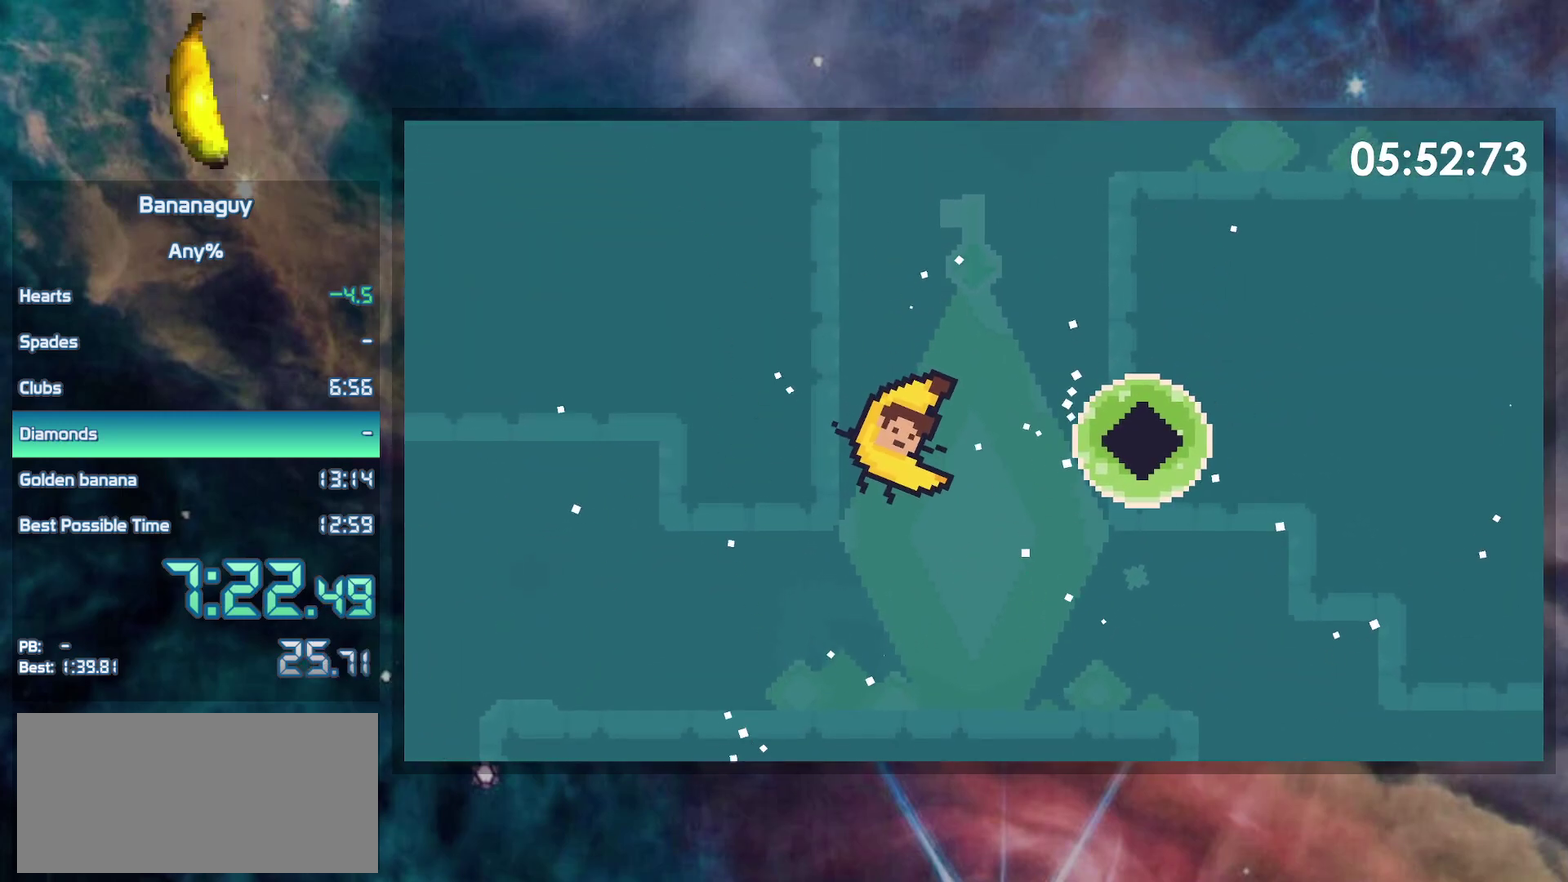
{"buttons": ["DPAD_RIGHT"], "events": []}
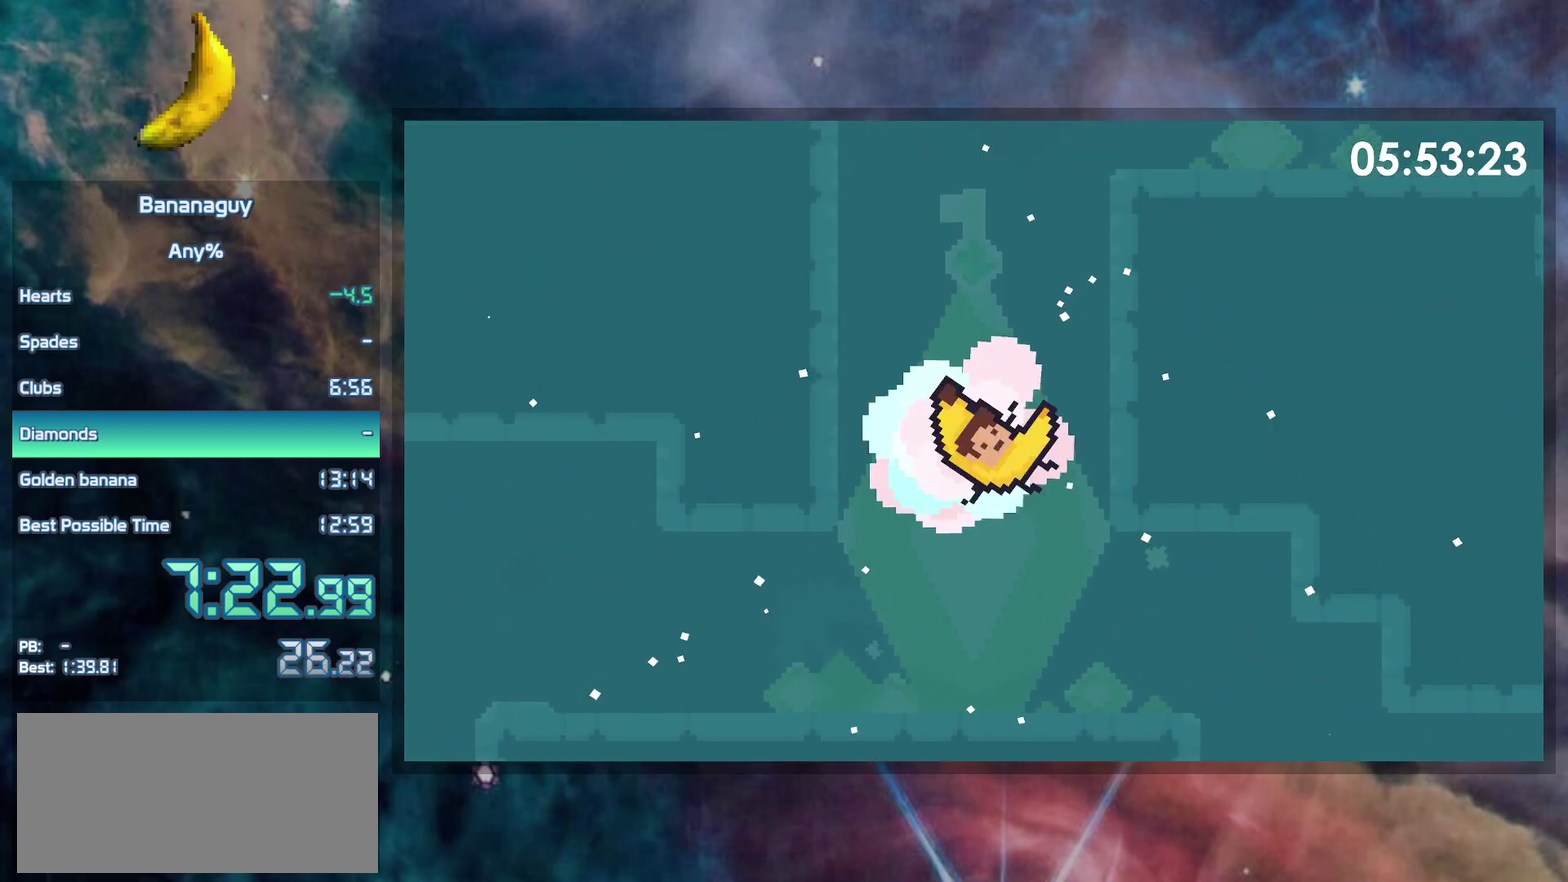
{"buttons": ["DPAD_RIGHT"], "events": []}
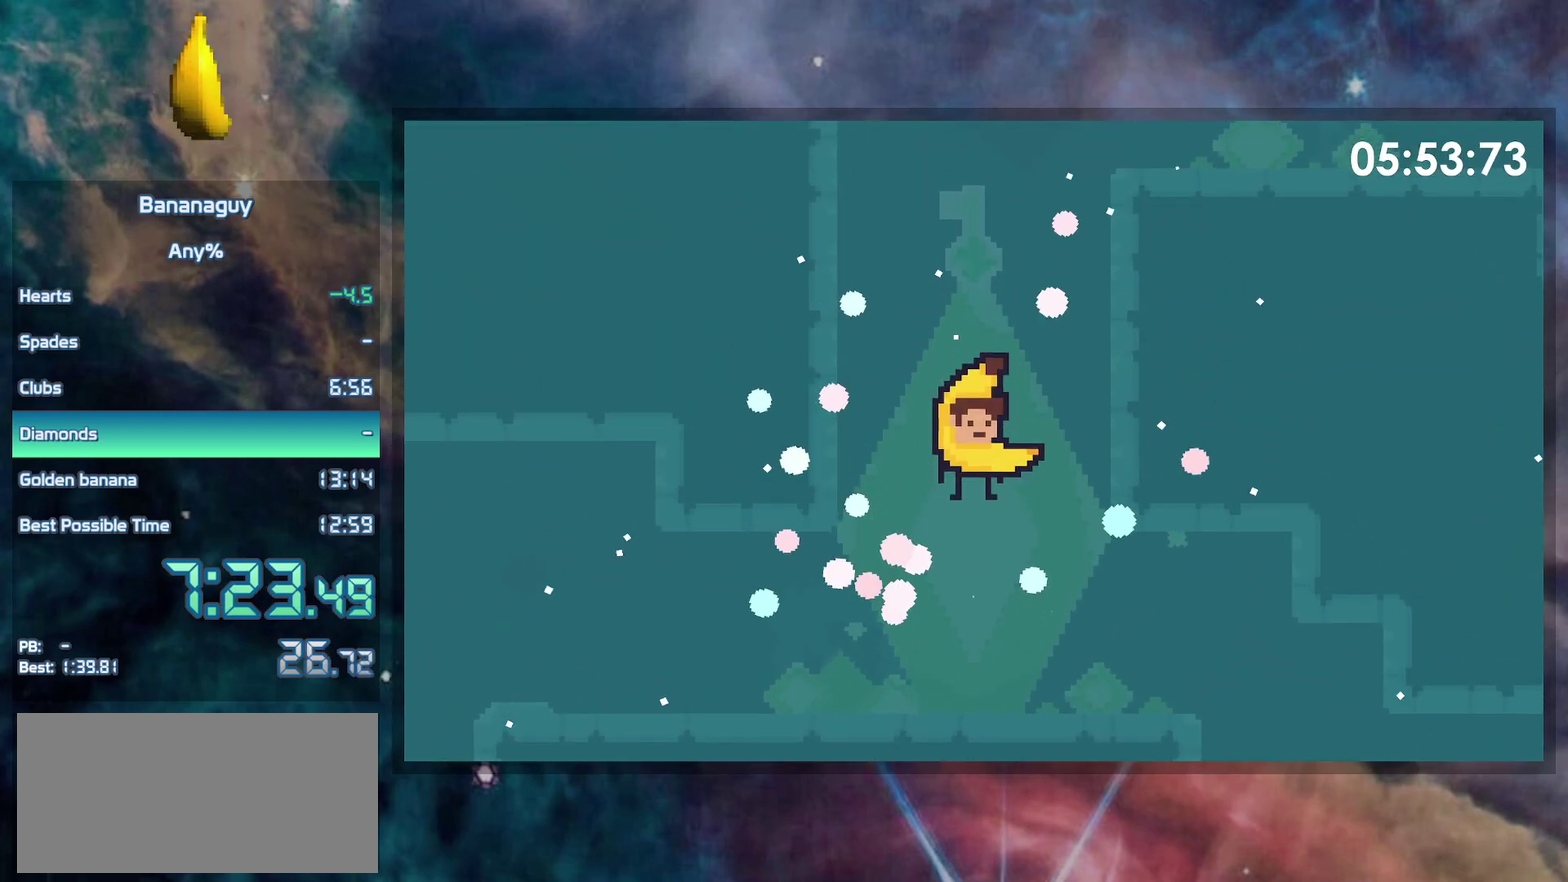
{"buttons": ["DPAD_RIGHT"], "events": []}
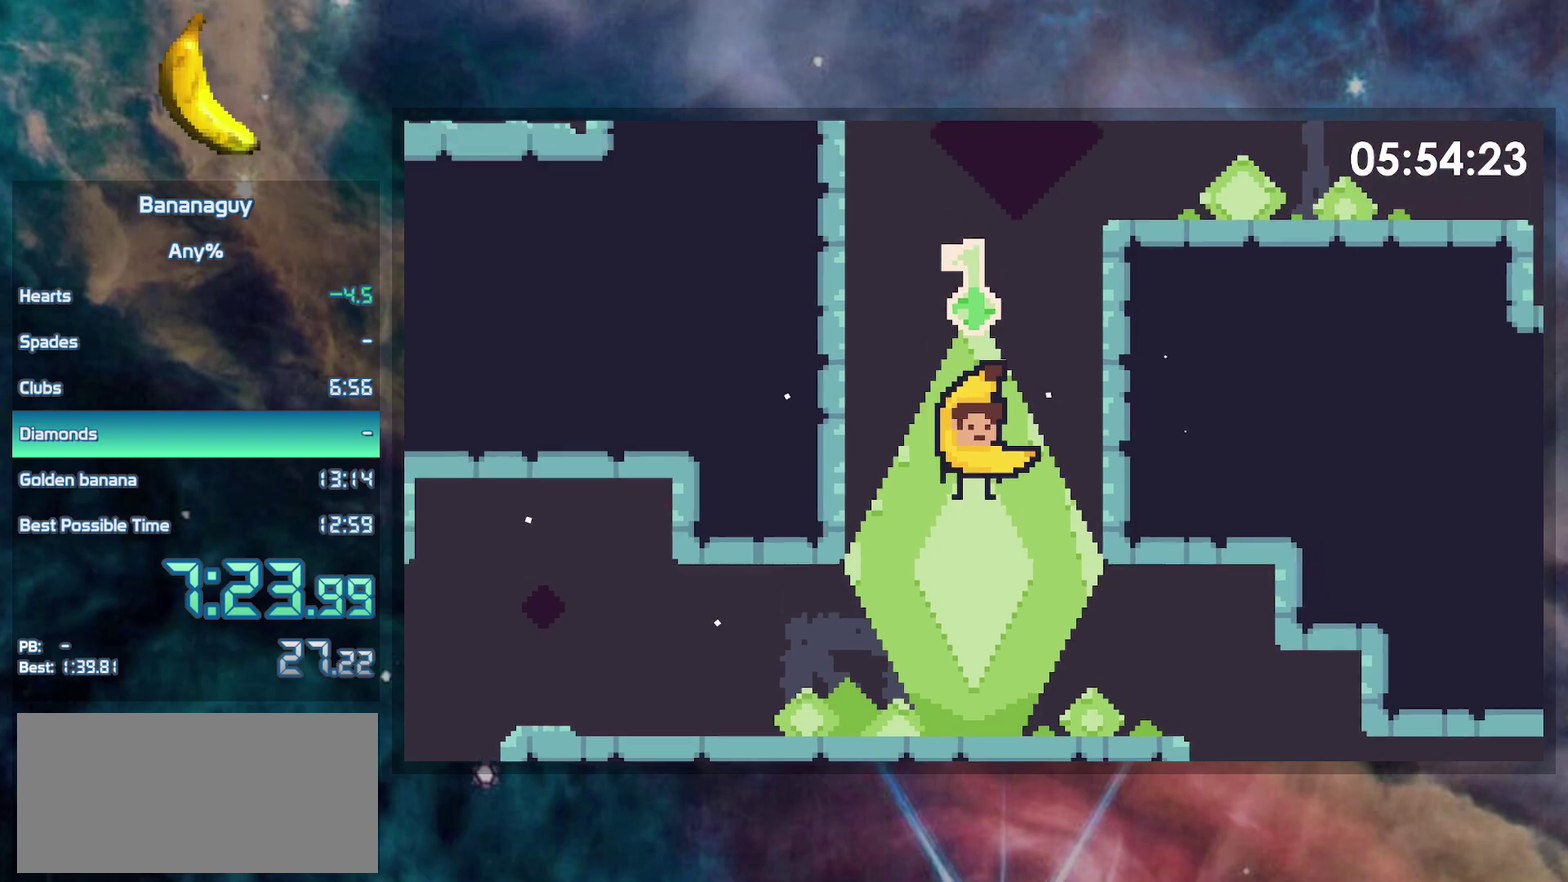
{"buttons": ["B", "DPAD_LEFT"], "events": [[300, "B", "down"], [333, "DPAD_RIGHT", "up"], [383, "DPAD_LEFT", "down"]]}